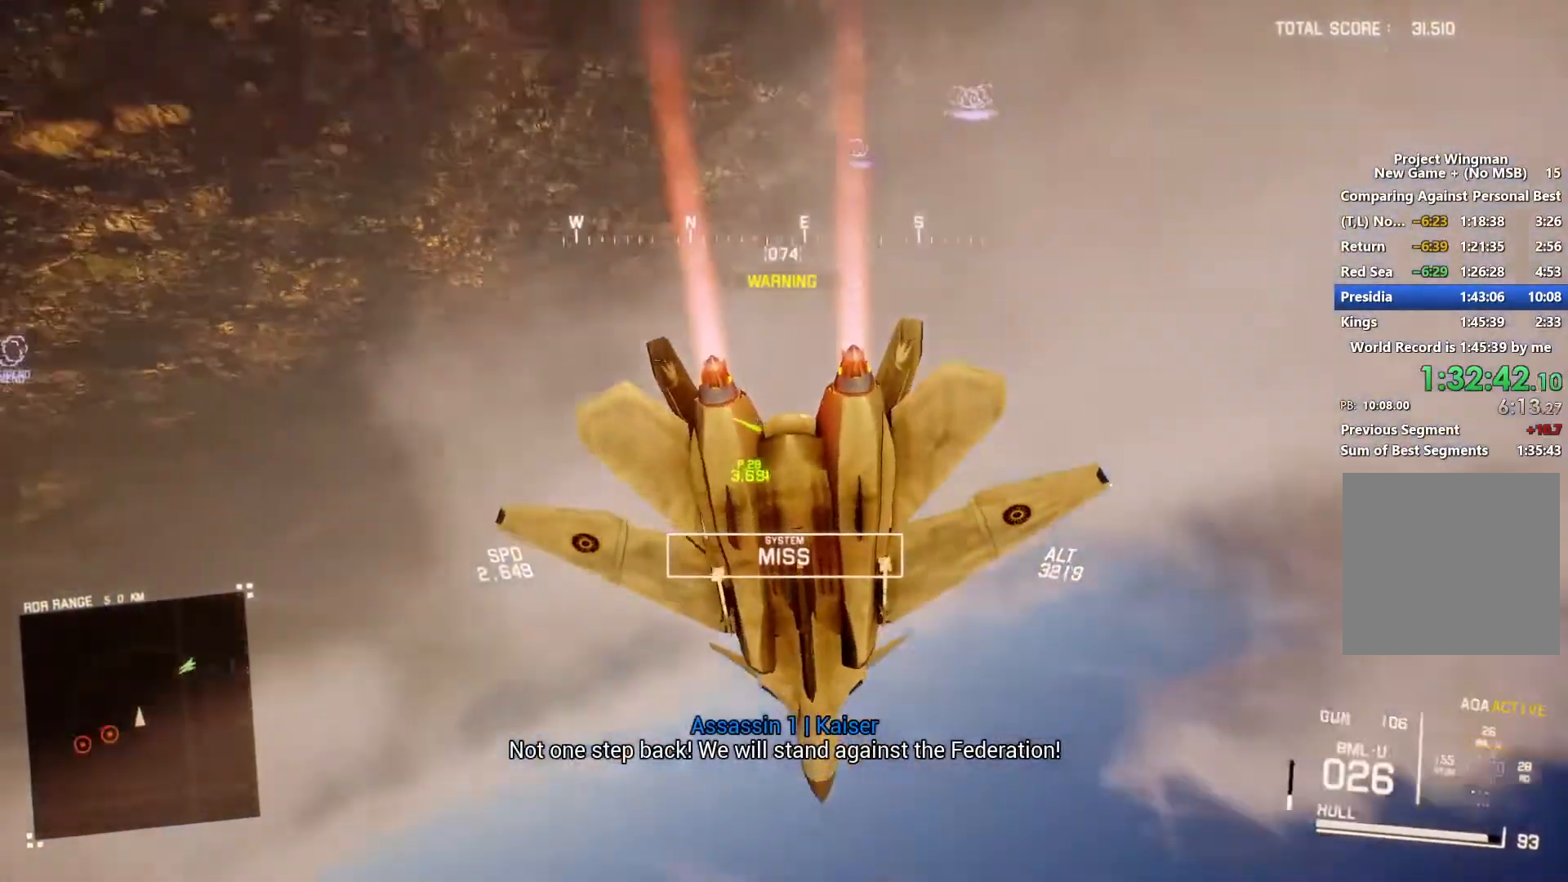
Gameplay with a controller (Xbox layout); each line is a JSON object with the inputs held at the frame after it. "events" lists button and stick changes between this image and that frame as [ms after this image, input, new state], when the widget could be followed in between.
{"buttons": ["R2"], "left_stick": "down-left", "right_stick": "center", "events": [[233, "left_stick", "down-left"], [367, "right_stick", "center"]]}
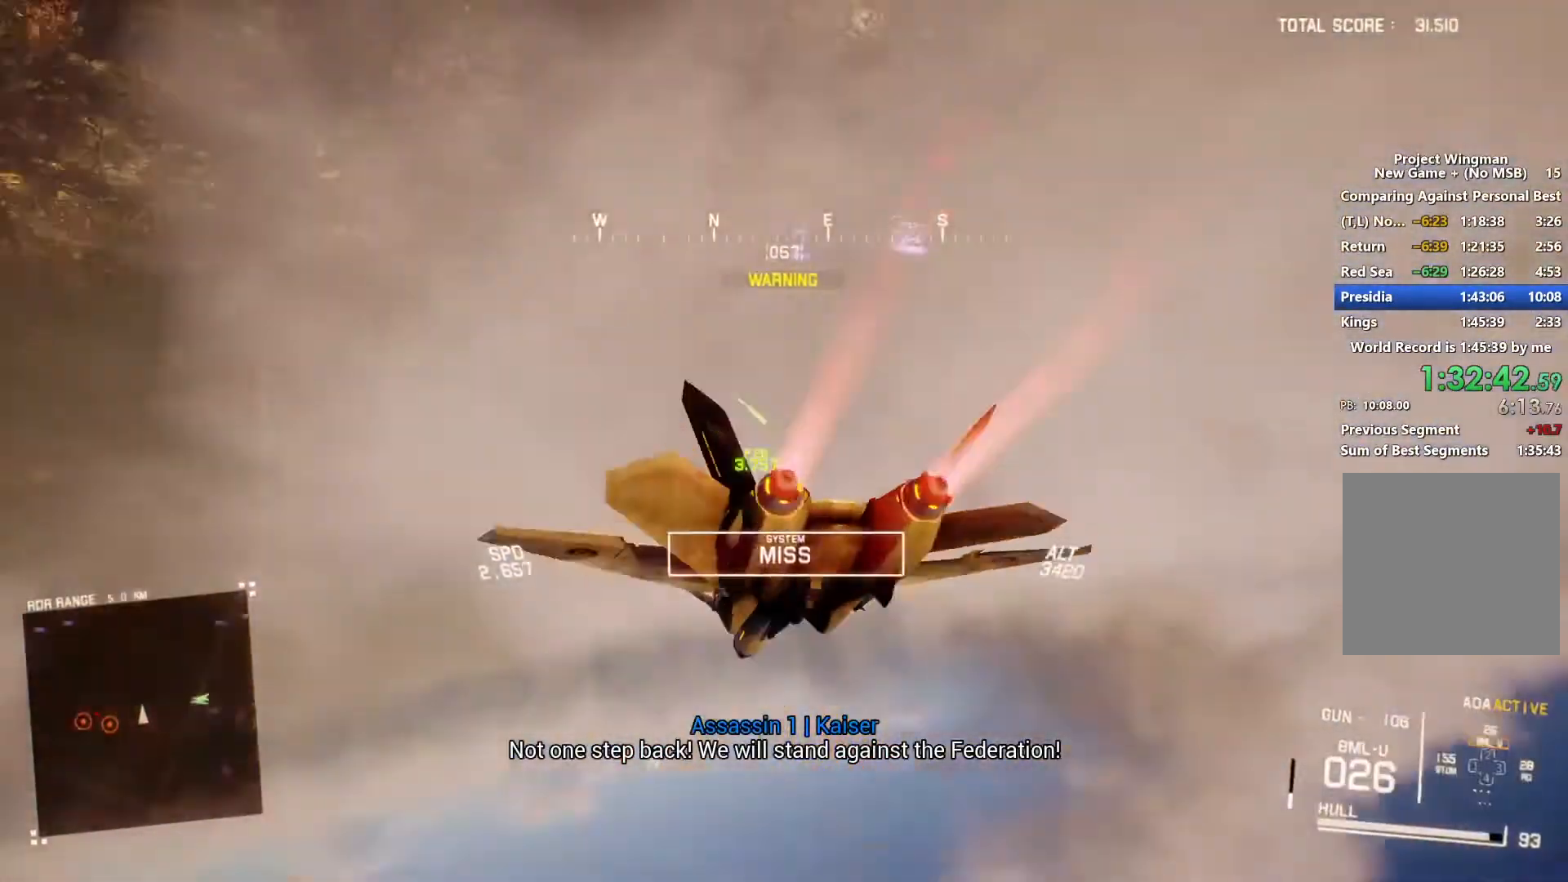
{"buttons": ["R2"], "left_stick": "down-left", "right_stick": "center", "events": [[133, "left_stick", "down"], [500, "left_stick", "down-left"]]}
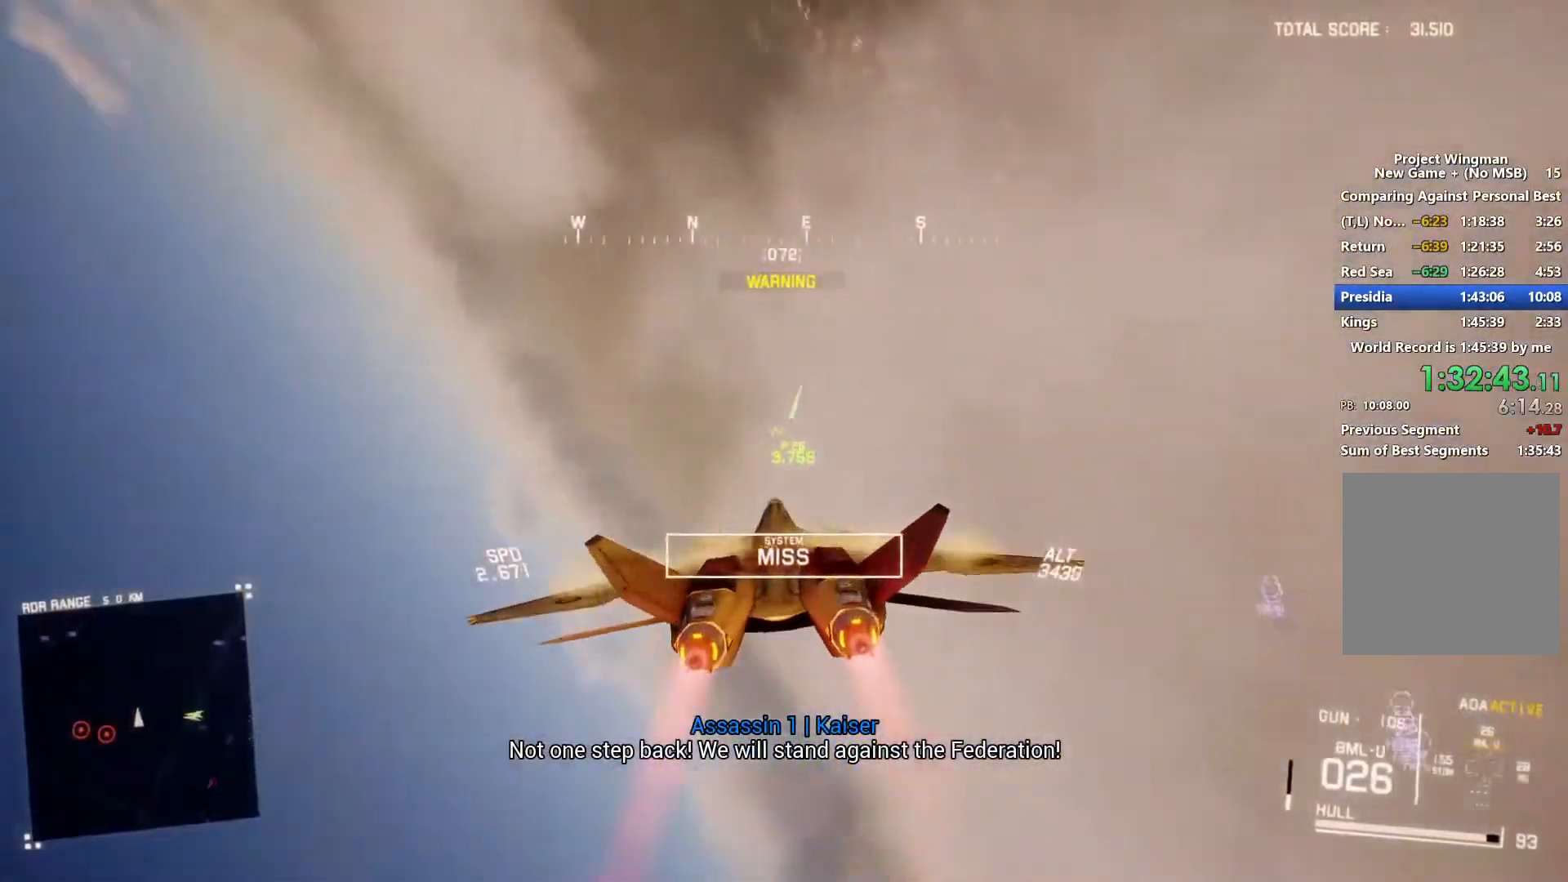
{"buttons": ["R2"], "left_stick": "down-left", "right_stick": "down-left", "events": [[400, "right_stick", "down-left"]]}
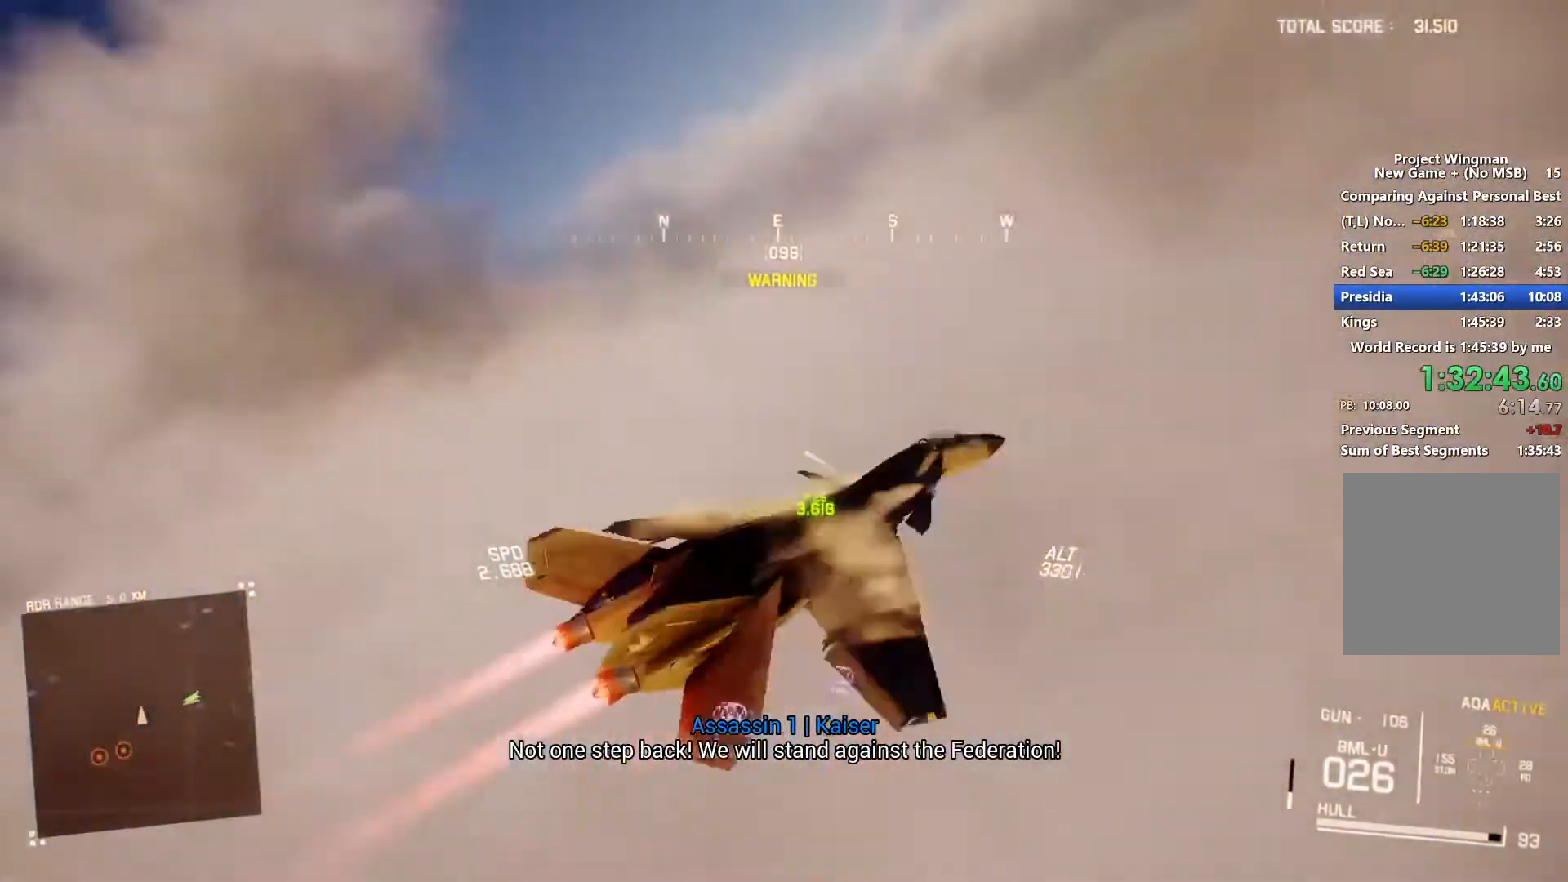
{"buttons": ["R2"], "left_stick": "down", "right_stick": "up-left", "events": [[33, "right_stick", "left"], [133, "right_stick", "up-left"], [267, "left_stick", "down"]]}
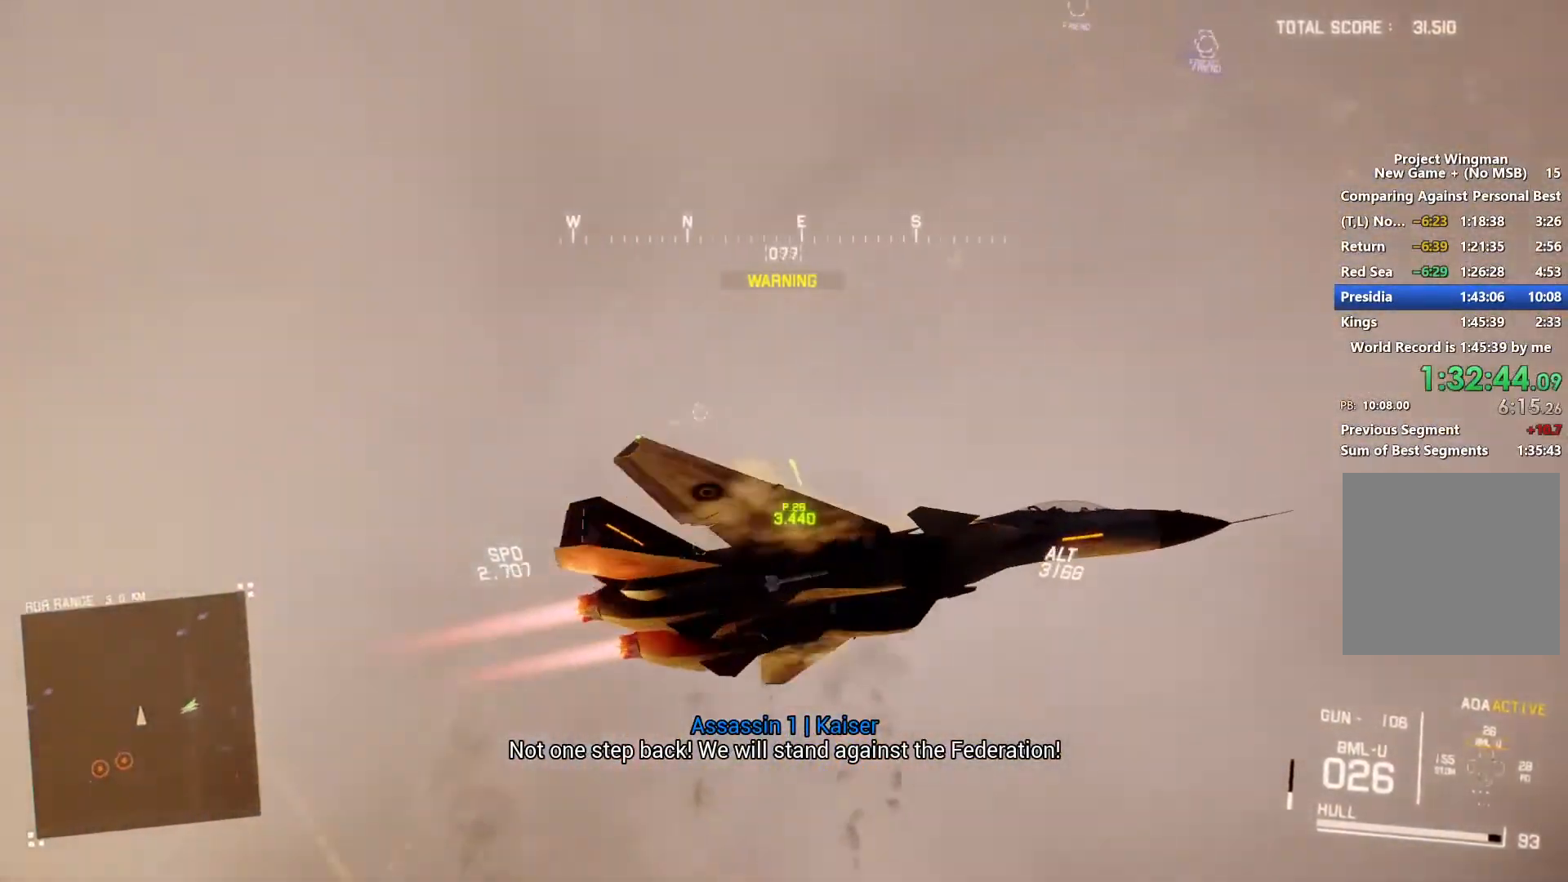
{"buttons": ["R2"], "left_stick": "down", "right_stick": "center", "events": [[367, "right_stick", "center"]]}
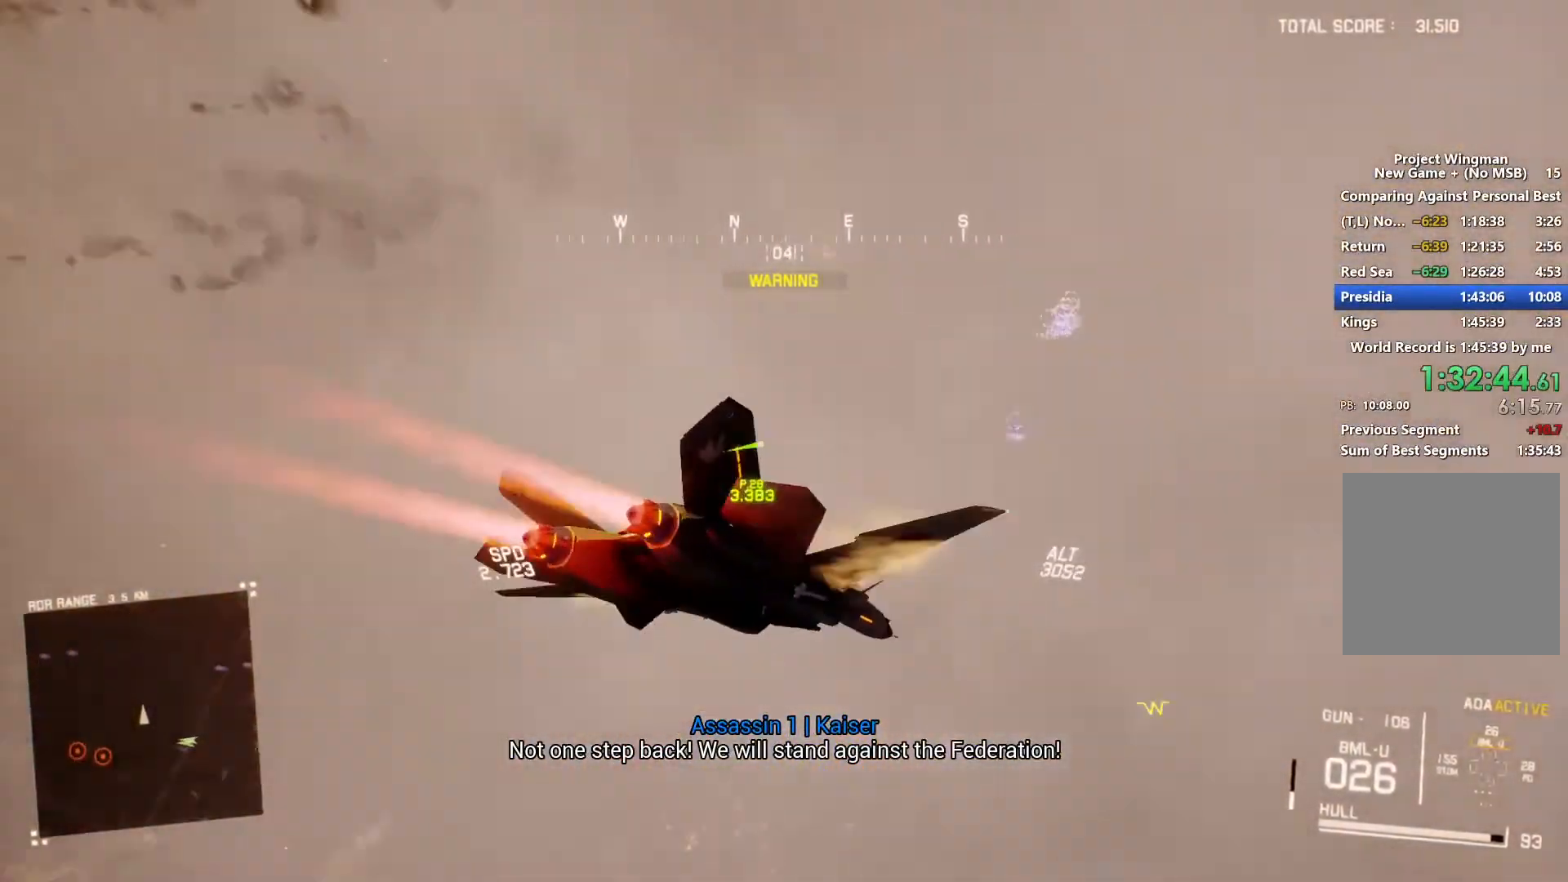
{"buttons": ["R2"], "left_stick": "down", "right_stick": "center", "events": [[333, "DPAD_LEFT", "down"], [433, "DPAD_LEFT", "up"]]}
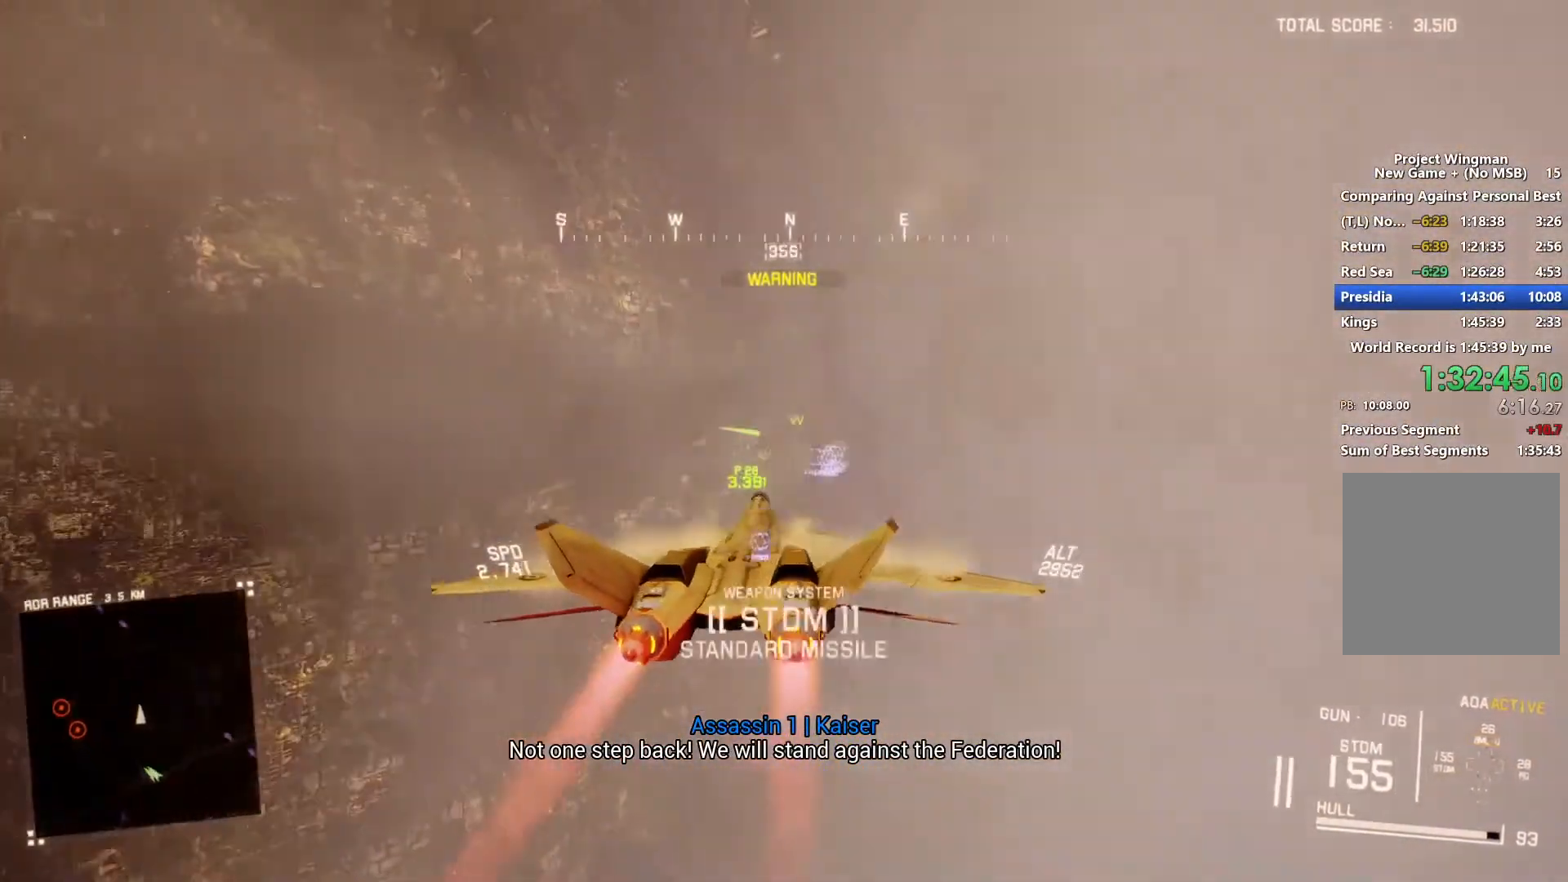
{"buttons": ["L1", "R2"], "left_stick": "down-right", "right_stick": "center", "events": [[100, "left_stick", "down-left"], [200, "left_stick", "down"], [433, "L1", "down"], [433, "Y", "down"], [433, "left_stick", "down-right"], [500, "Y", "up"]]}
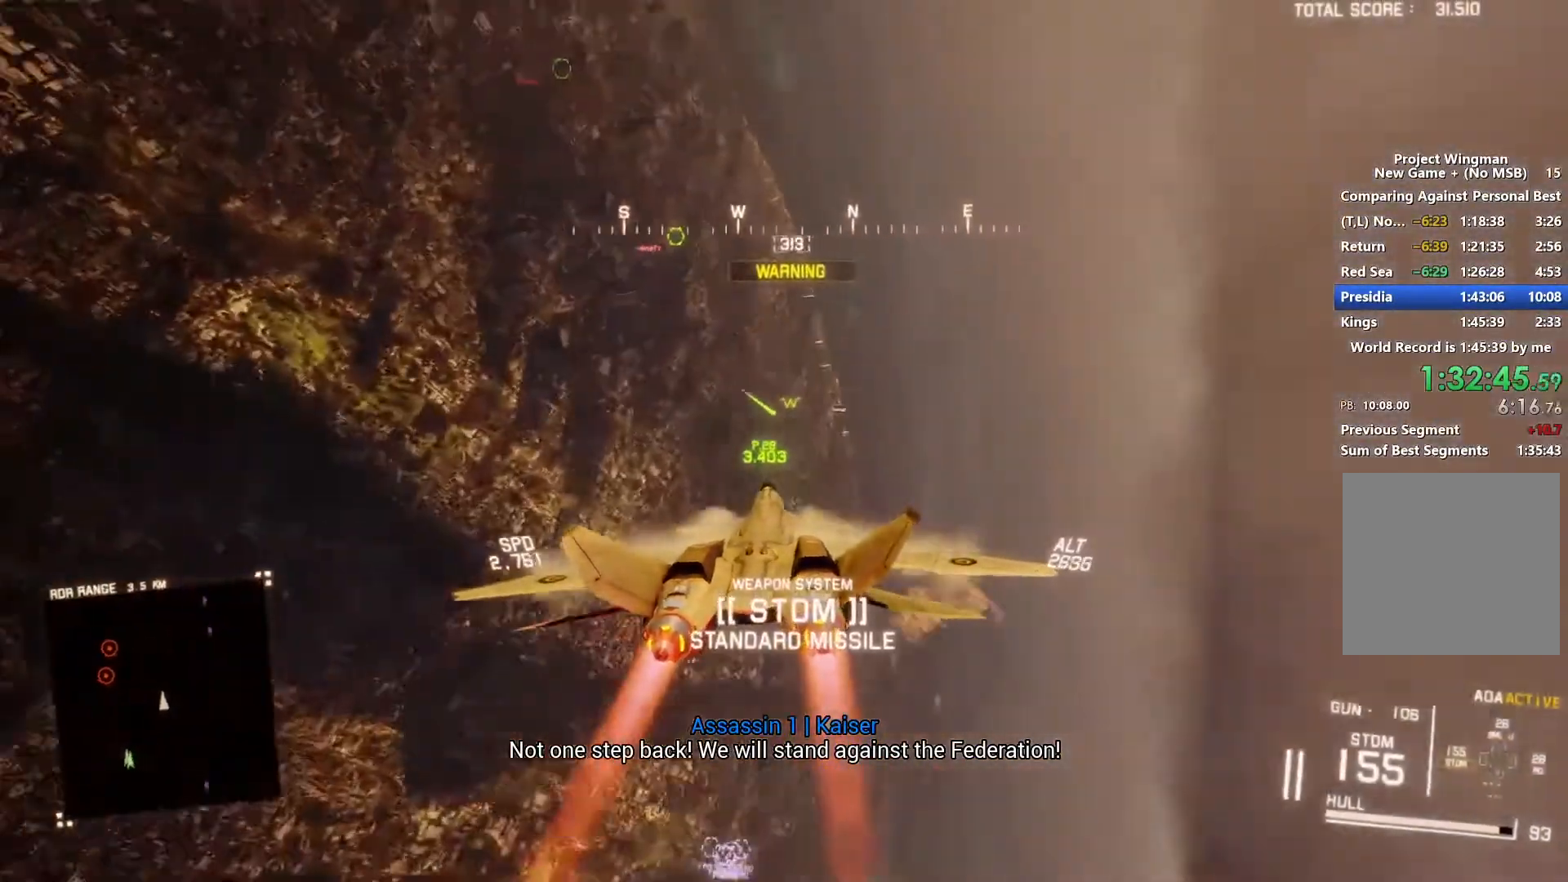
{"buttons": ["R2"], "left_stick": "center", "right_stick": "center", "events": [[100, "left_stick", "center"], [233, "Y", "down"], [300, "Y", "up"], [333, "L1", "up"], [367, "left_stick", "down-right"], [500, "left_stick", "center"]]}
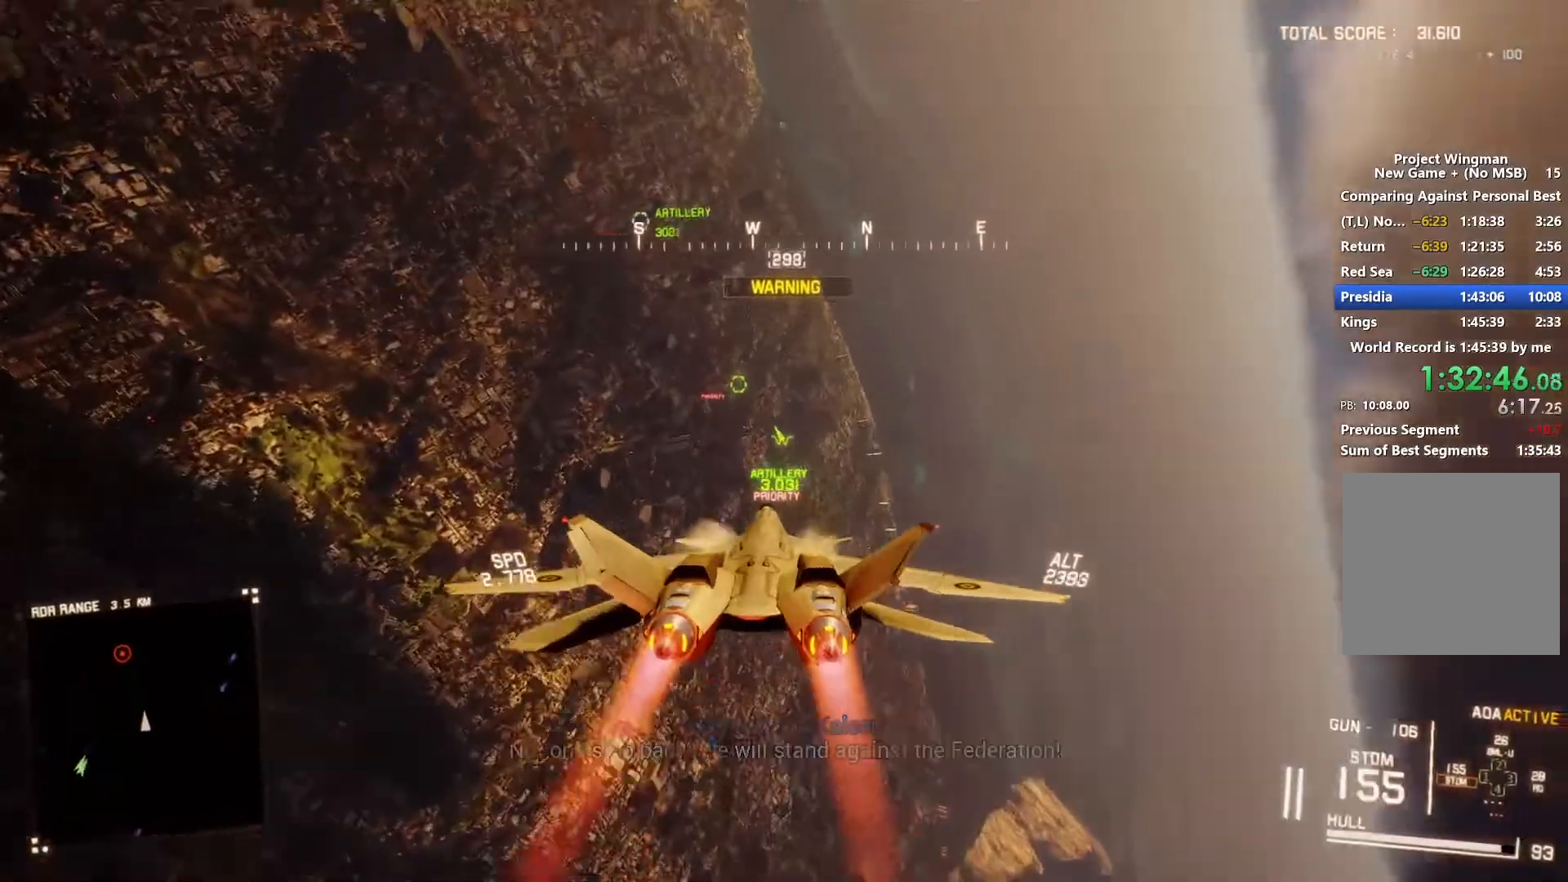
{"buttons": ["L1", "R2"], "left_stick": "center", "right_stick": "center", "events": [[33, "L1", "down"], [100, "Y", "down"], [133, "L1", "up"], [167, "Y", "up"], [433, "L1", "down"]]}
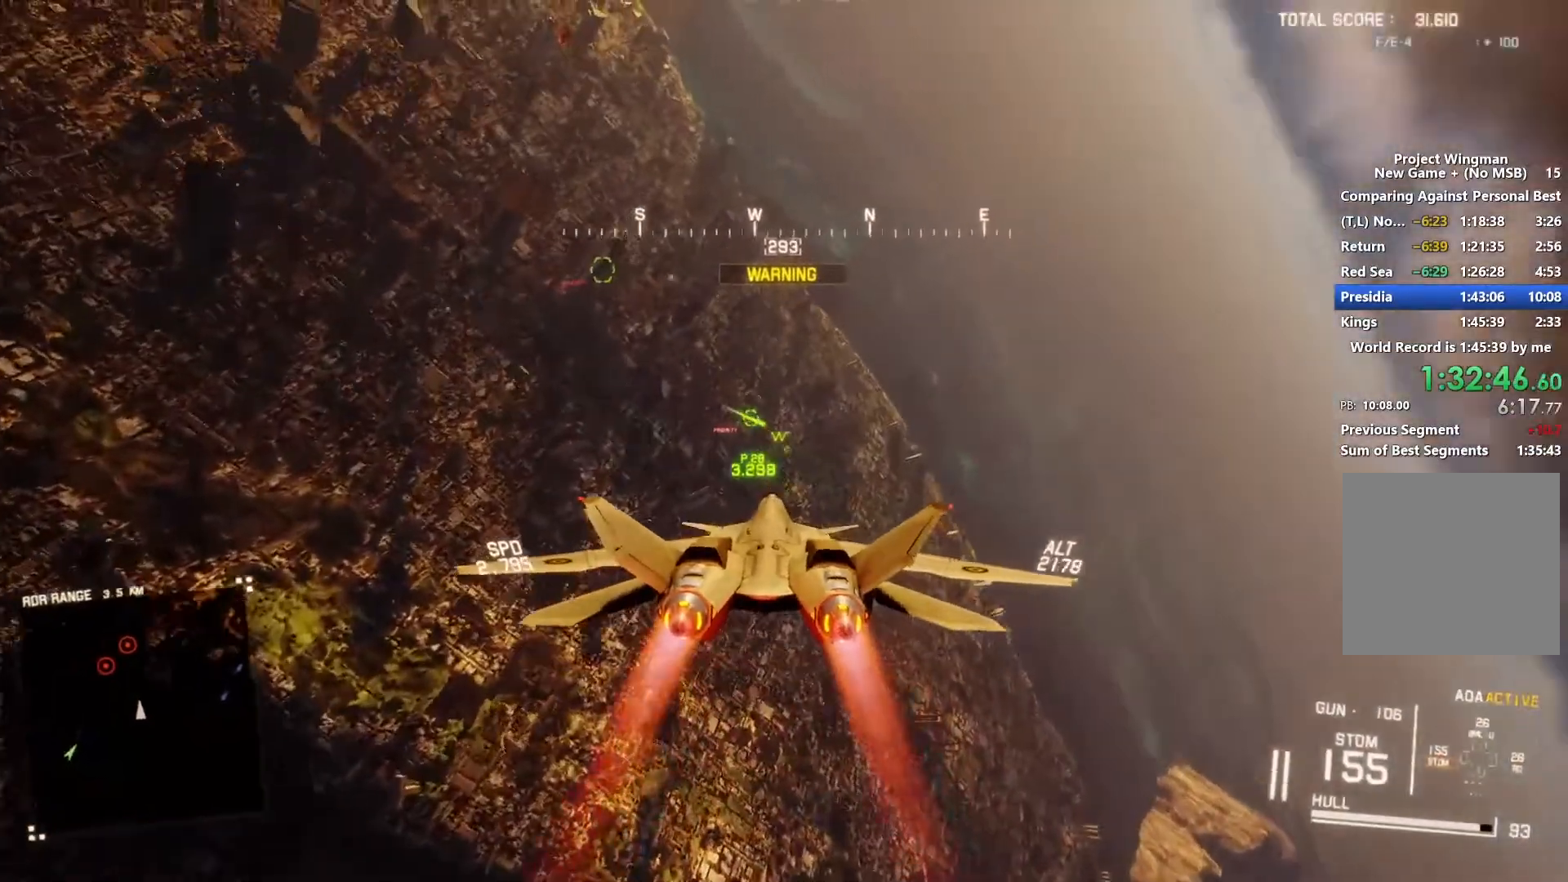
{"buttons": ["L1", "R2"], "left_stick": "down-left", "right_stick": "center", "events": [[100, "L1", "up"], [100, "Y", "down"], [200, "Y", "up"], [433, "L1", "down"], [467, "left_stick", "down-left"]]}
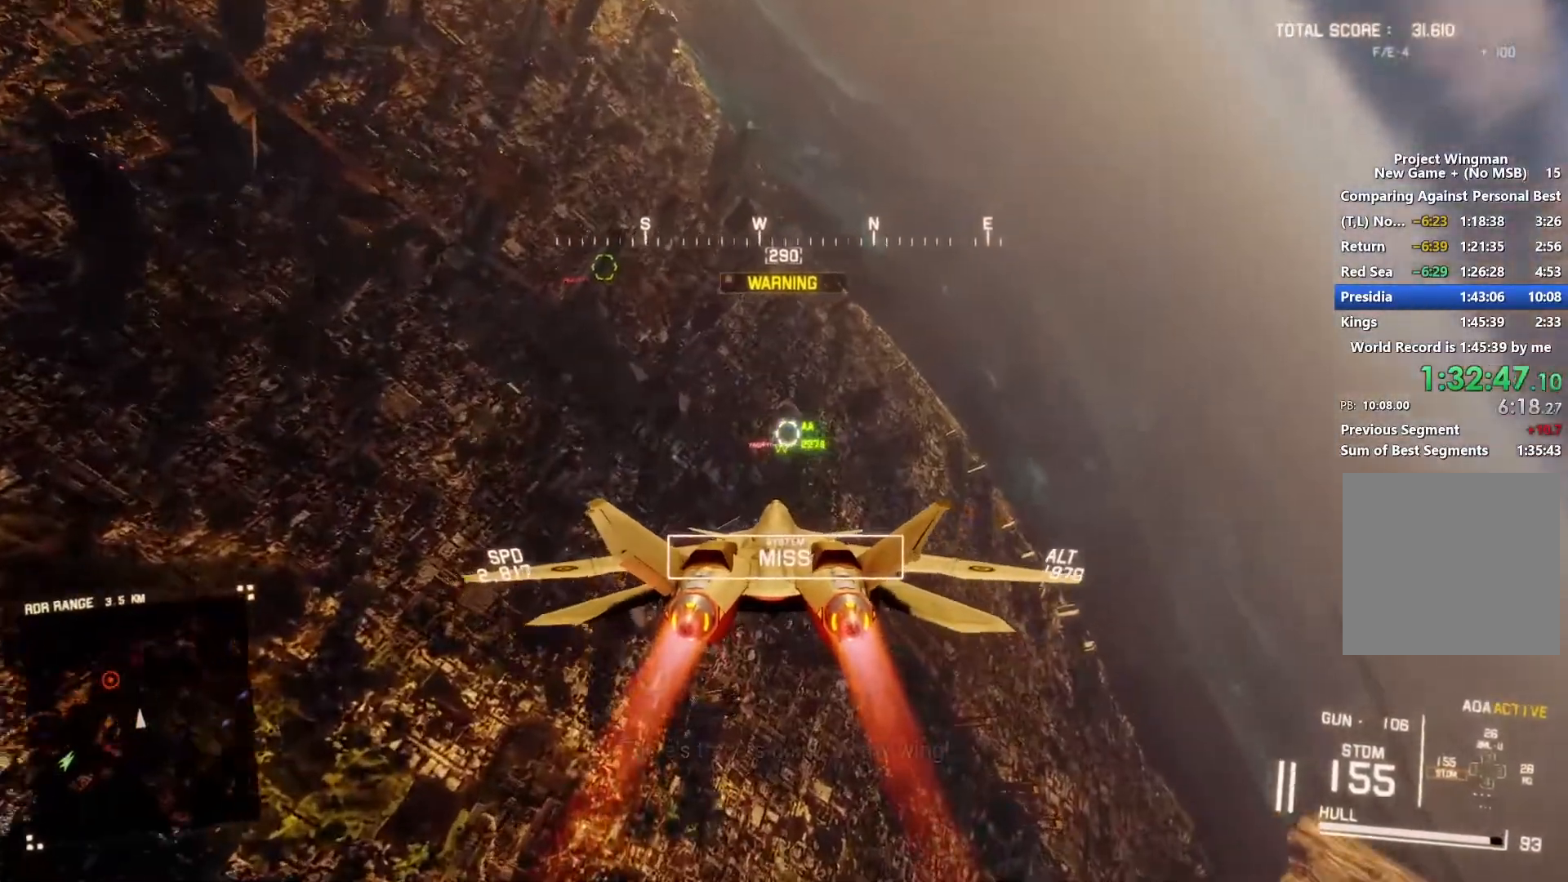
{"buttons": ["L1", "R2"], "left_stick": "center", "right_stick": "center", "events": [[133, "left_stick", "down-right"], [400, "B", "down"], [400, "left_stick", "center"], [500, "B", "up"]]}
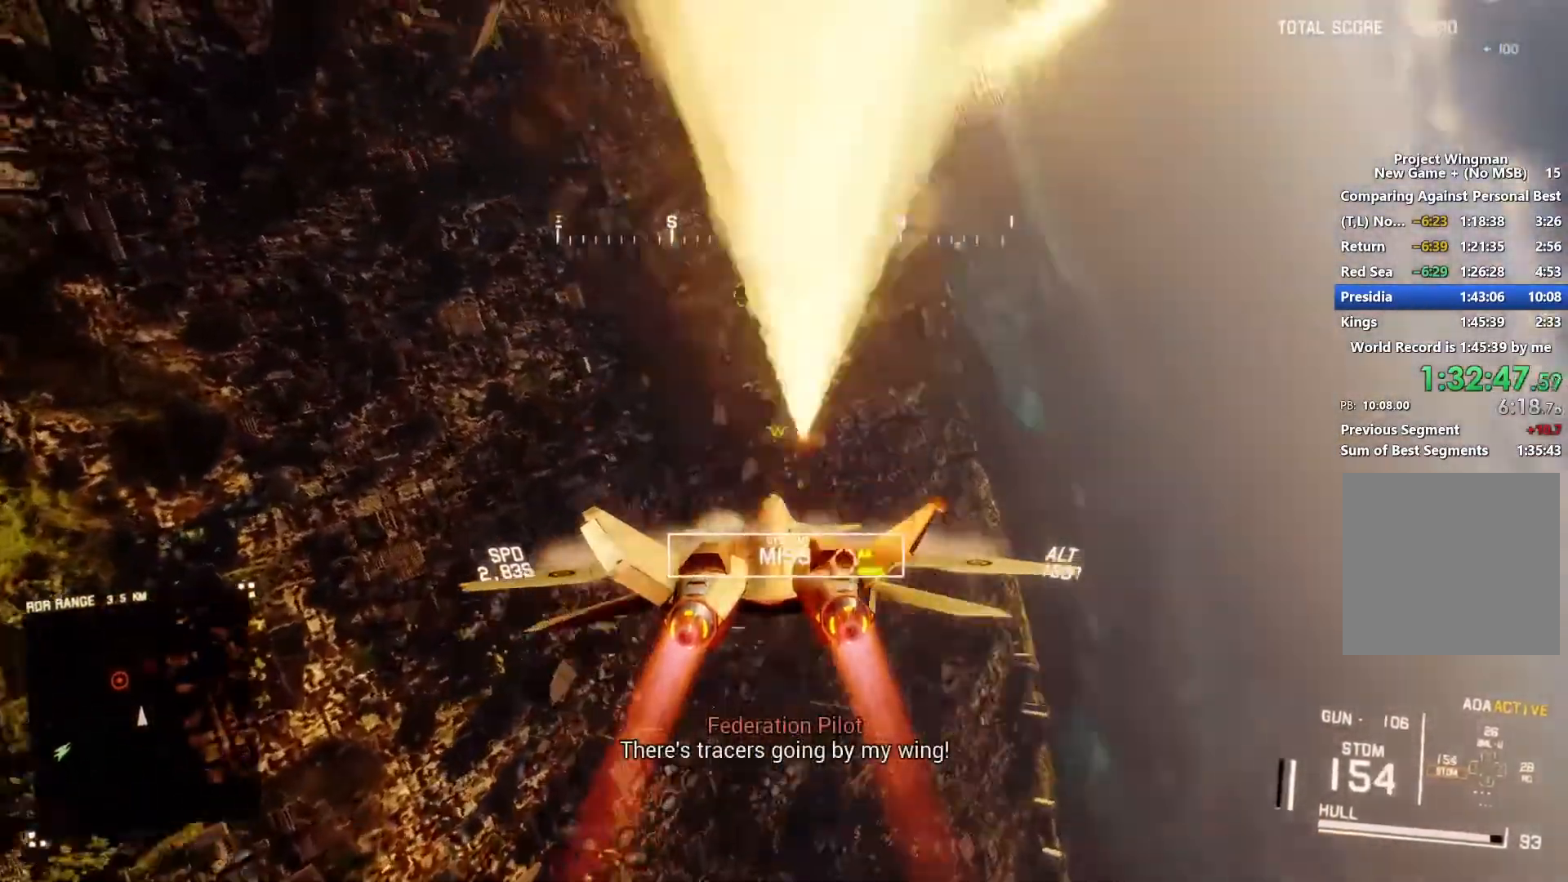
{"buttons": ["L1", "R2"], "left_stick": "center", "right_stick": "center", "events": [[67, "left_stick", "down-right"], [100, "L1", "up"], [300, "left_stick", "center"], [400, "left_stick", "down"], [467, "L1", "down"], [500, "left_stick", "center"]]}
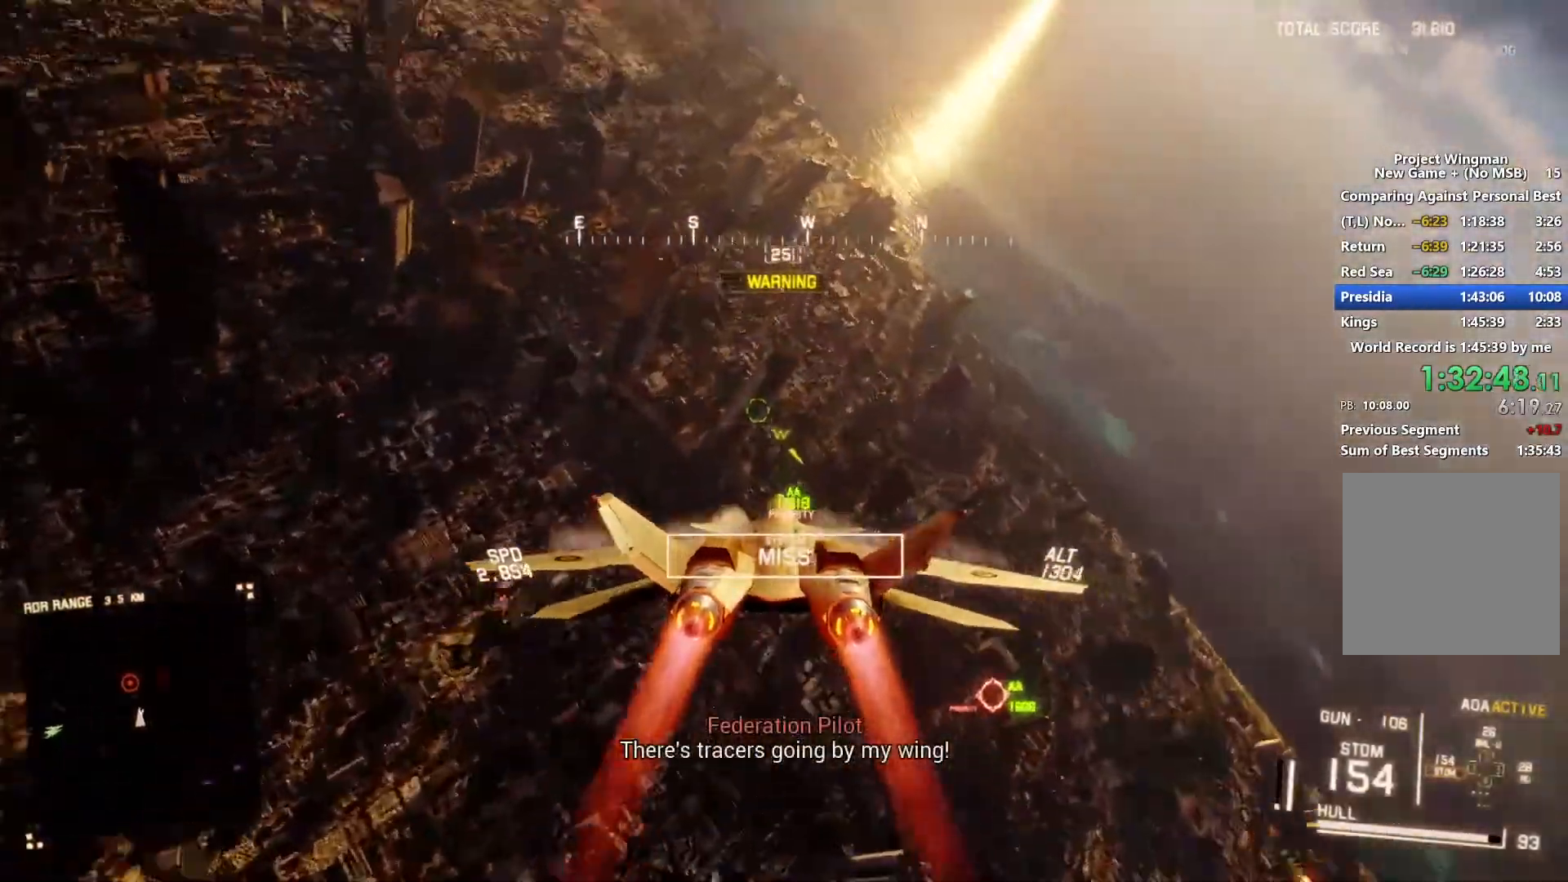
{"buttons": ["A", "R2"], "left_stick": "down", "right_stick": "center", "events": [[33, "A", "down"], [133, "A", "up"], [200, "A", "down"], [200, "L1", "up"], [233, "L1", "down"], [267, "A", "up"], [267, "R1", "down"], [267, "left_stick", "up"], [333, "A", "down"], [333, "L1", "up"], [367, "left_stick", "center"], [400, "A", "up"], [433, "R1", "up"], [467, "A", "down"], [500, "left_stick", "down"]]}
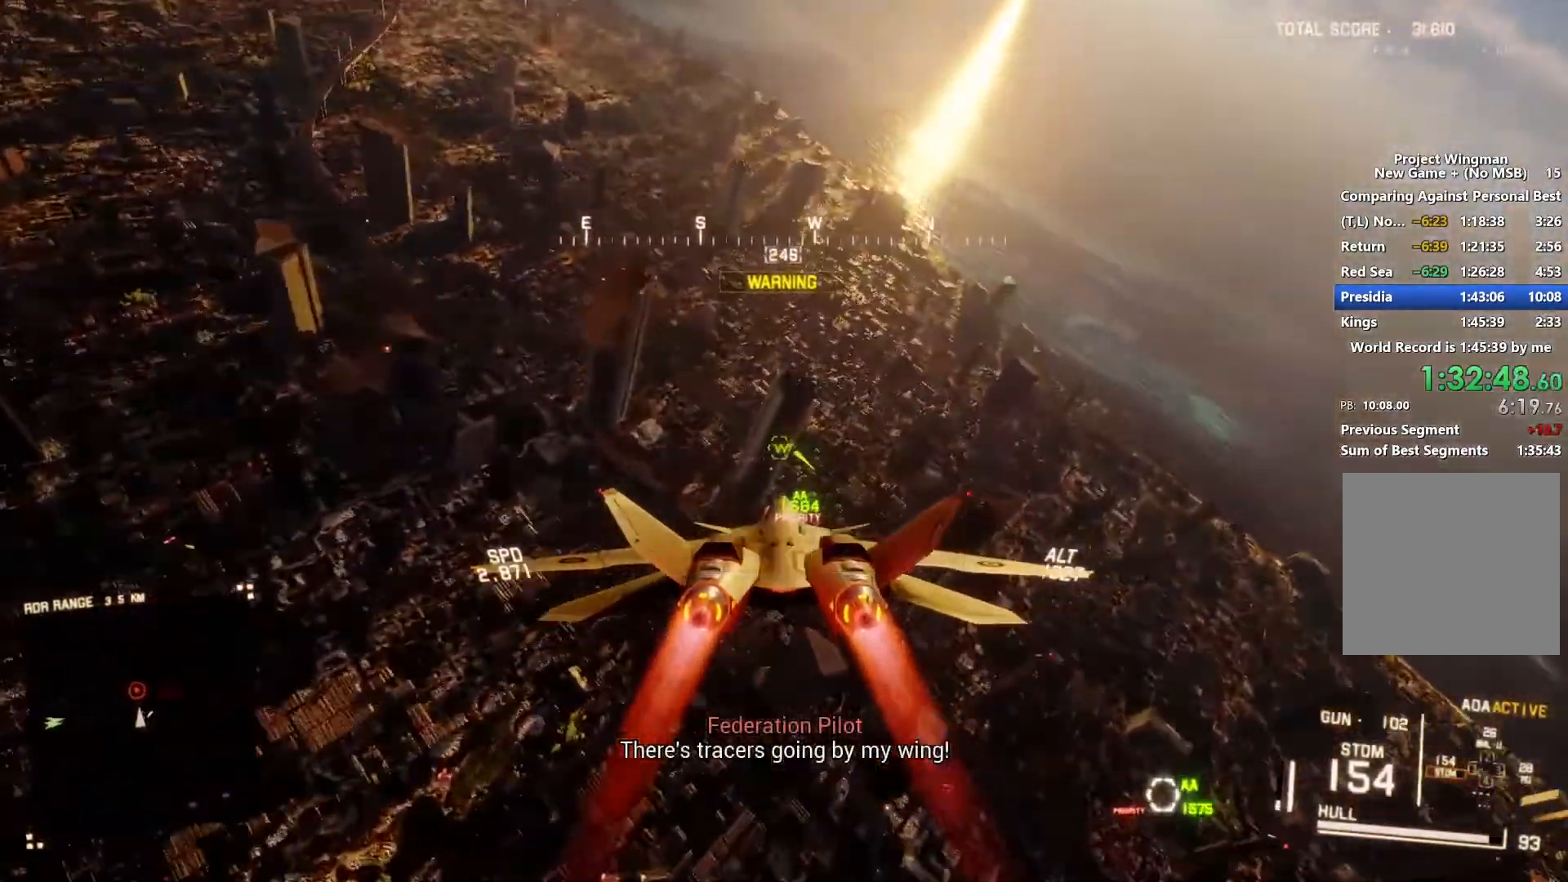
{"buttons": ["R2"], "left_stick": "down-left", "right_stick": "center", "events": [[33, "A", "up"], [100, "A", "down"], [200, "A", "up"], [400, "left_stick", "down-left"]]}
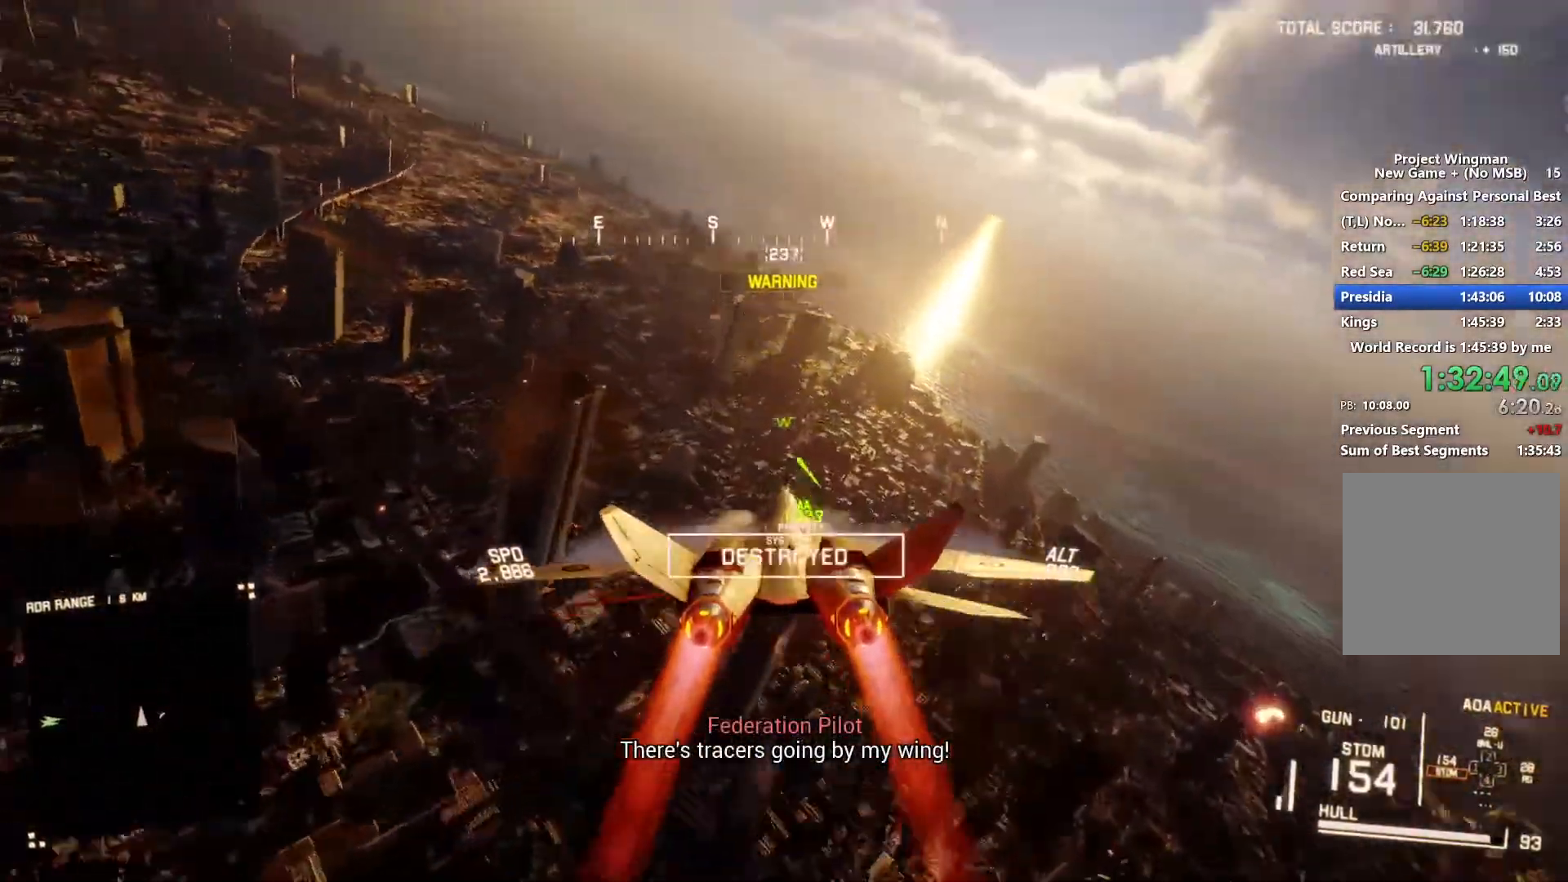
{"buttons": ["L1", "R2"], "left_stick": "center", "right_stick": "center", "events": [[133, "left_stick", "down-right"], [333, "left_stick", "center"], [433, "L1", "down"]]}
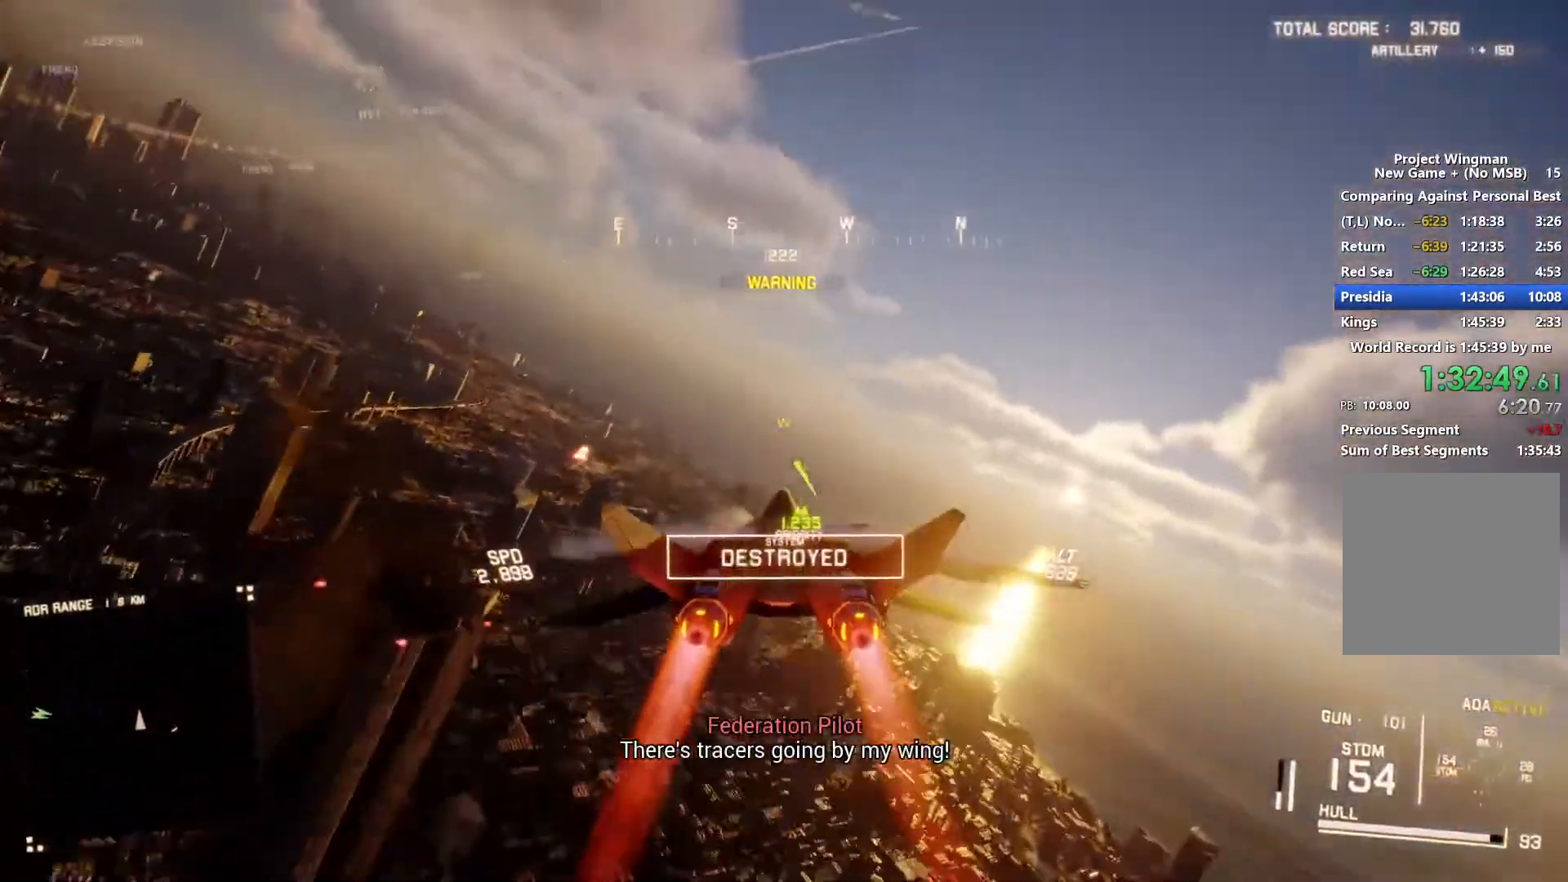
{"buttons": ["L1", "R2"], "left_stick": "down-left", "right_stick": "center", "events": [[133, "left_stick", "down-left"], [300, "left_stick", "down-right"], [500, "left_stick", "down-left"]]}
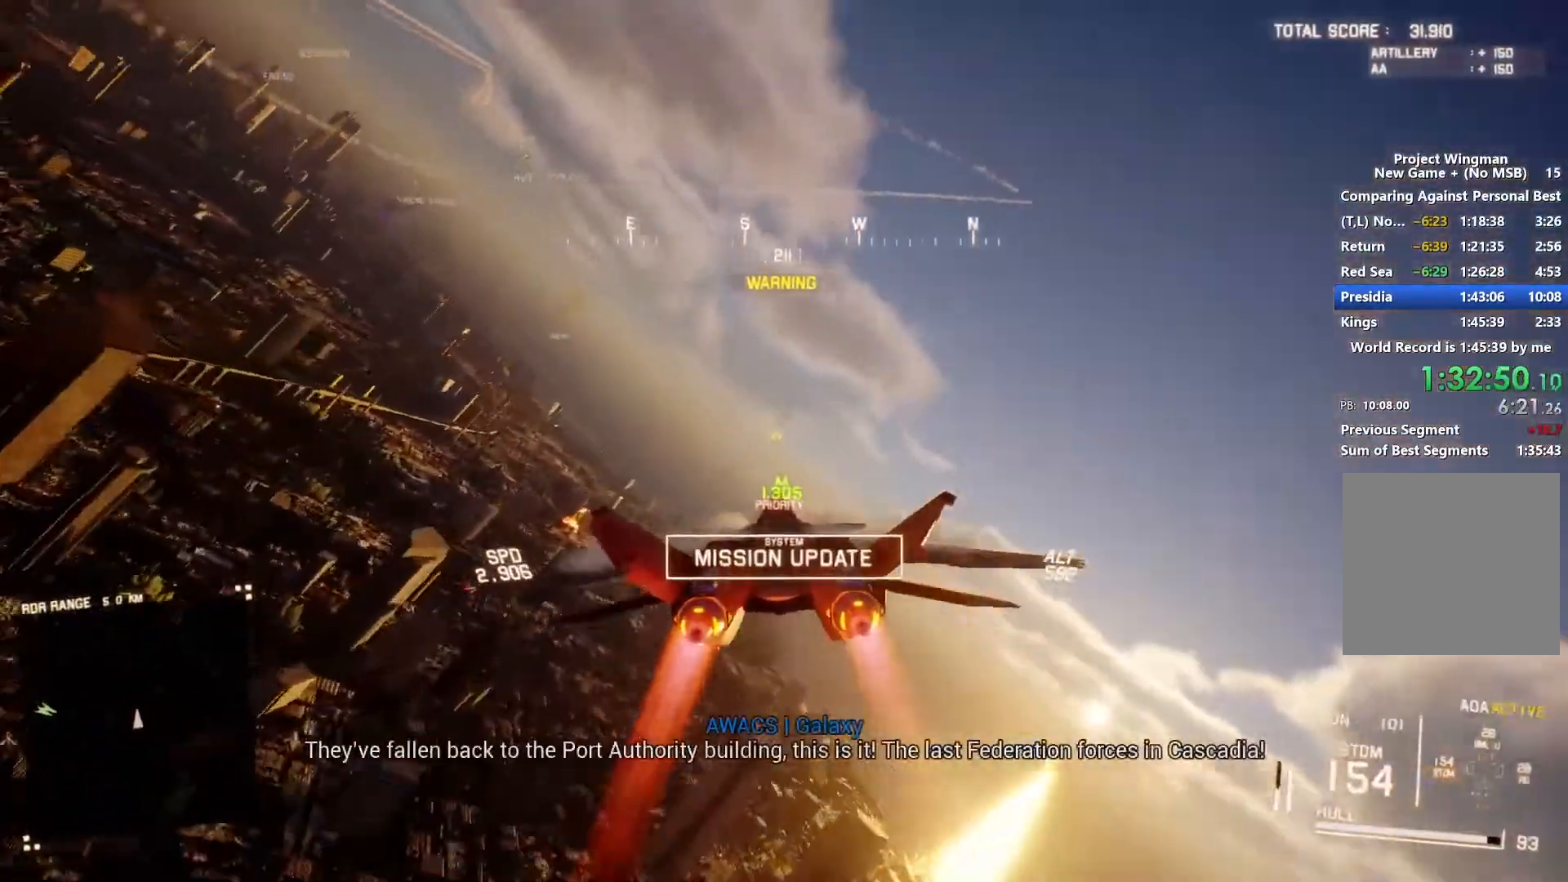
{"buttons": ["L1", "R2"], "left_stick": "down-right", "right_stick": "center", "events": [[333, "left_stick", "down-right"]]}
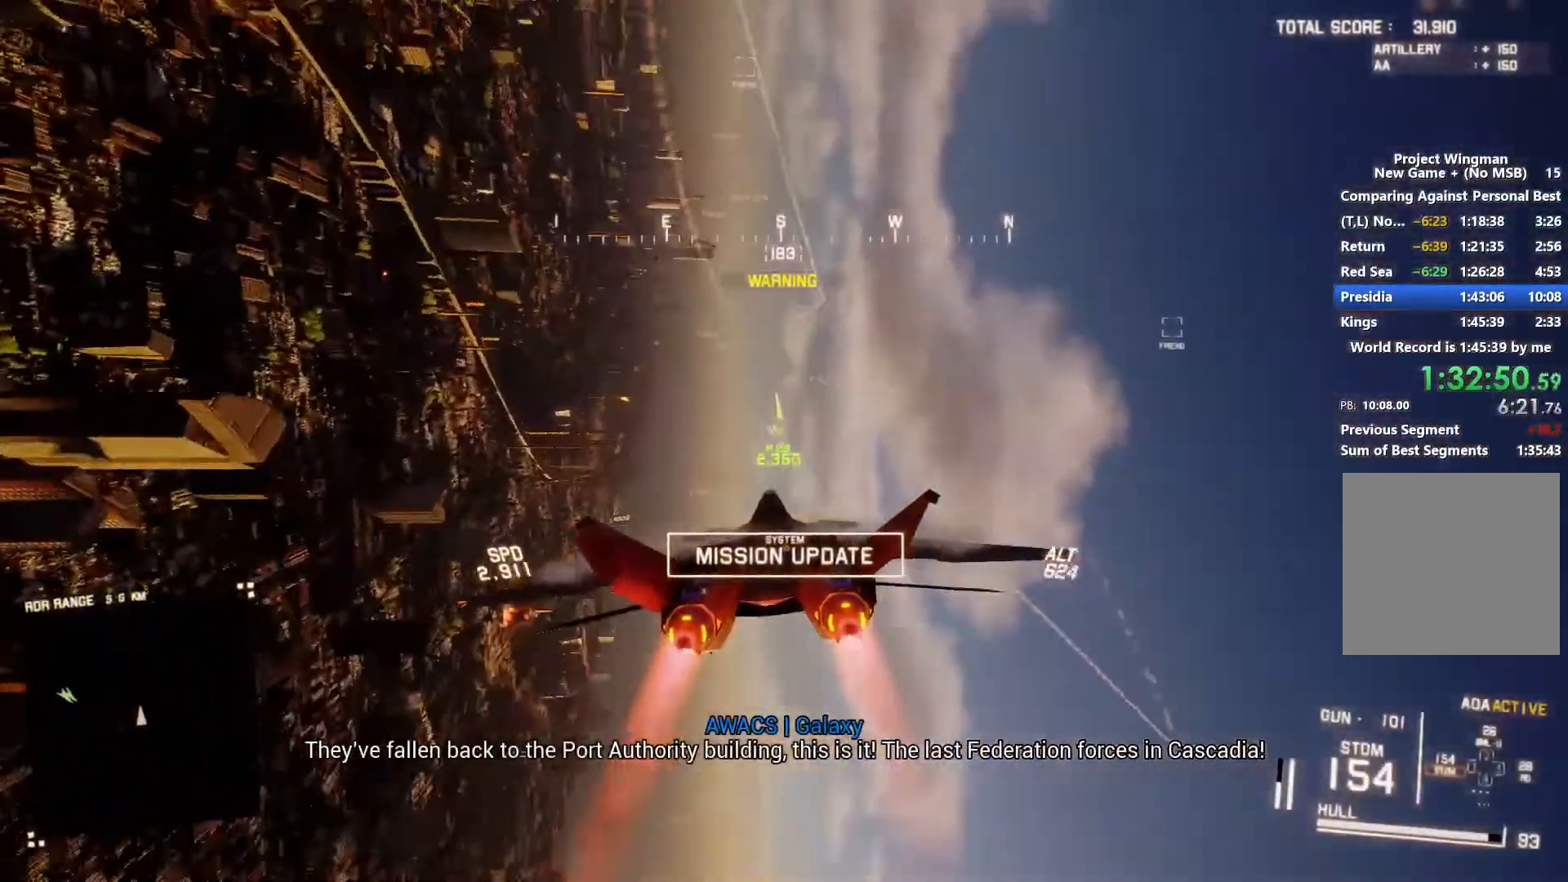
{"buttons": ["L1", "R2"], "left_stick": "down-right", "right_stick": "center", "events": [[67, "left_stick", "down"], [233, "left_stick", "down-left"], [400, "left_stick", "down"], [500, "left_stick", "down-right"]]}
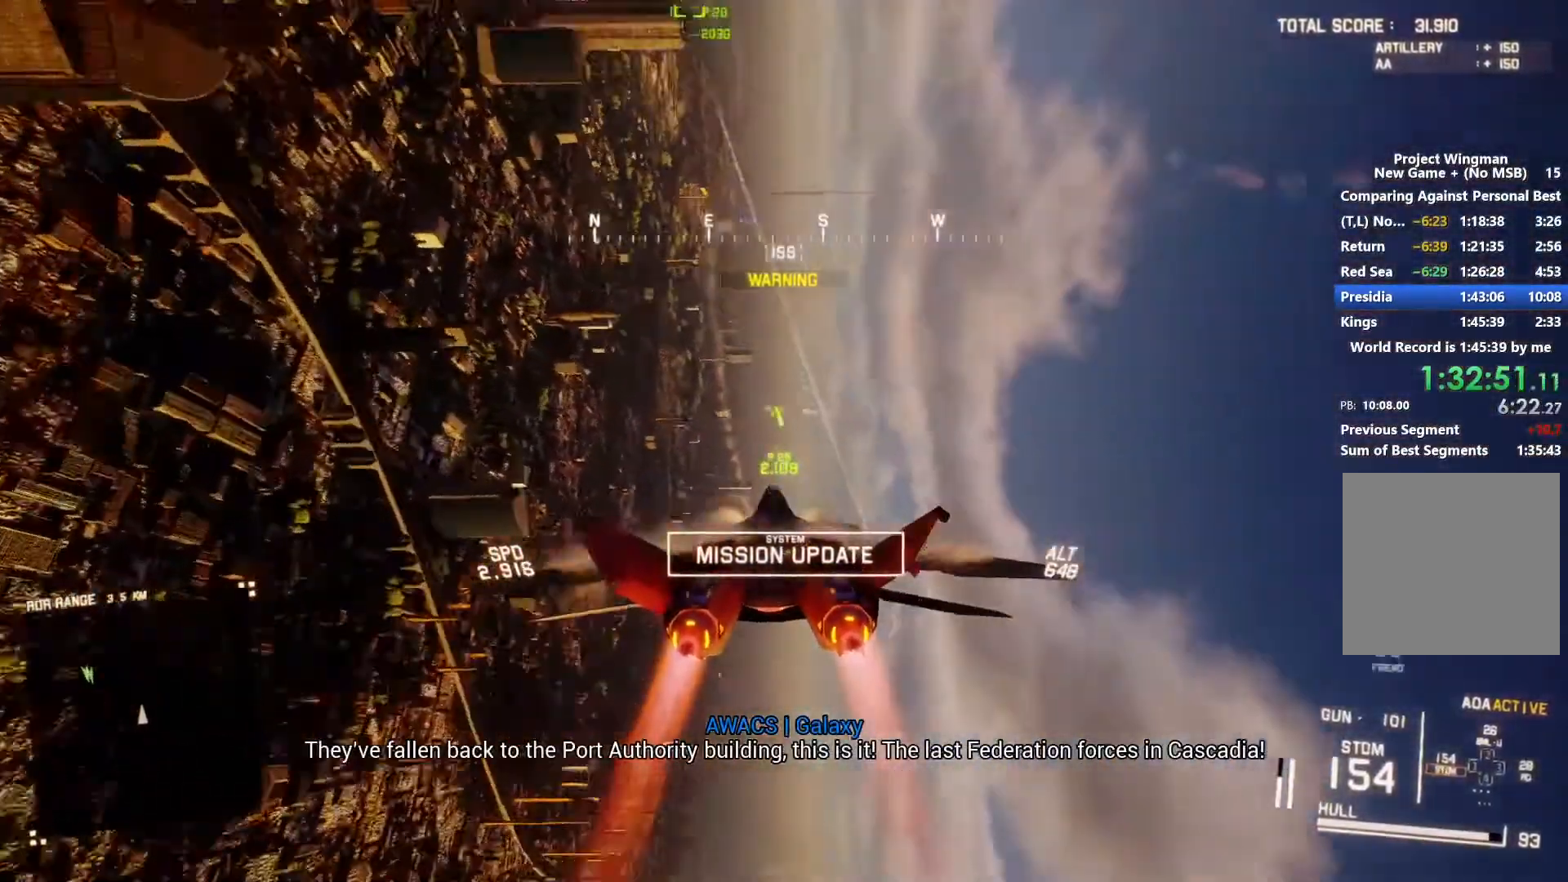
{"buttons": ["L1", "R2"], "left_stick": "down", "right_stick": "center", "events": [[300, "left_stick", "center"], [500, "left_stick", "down"]]}
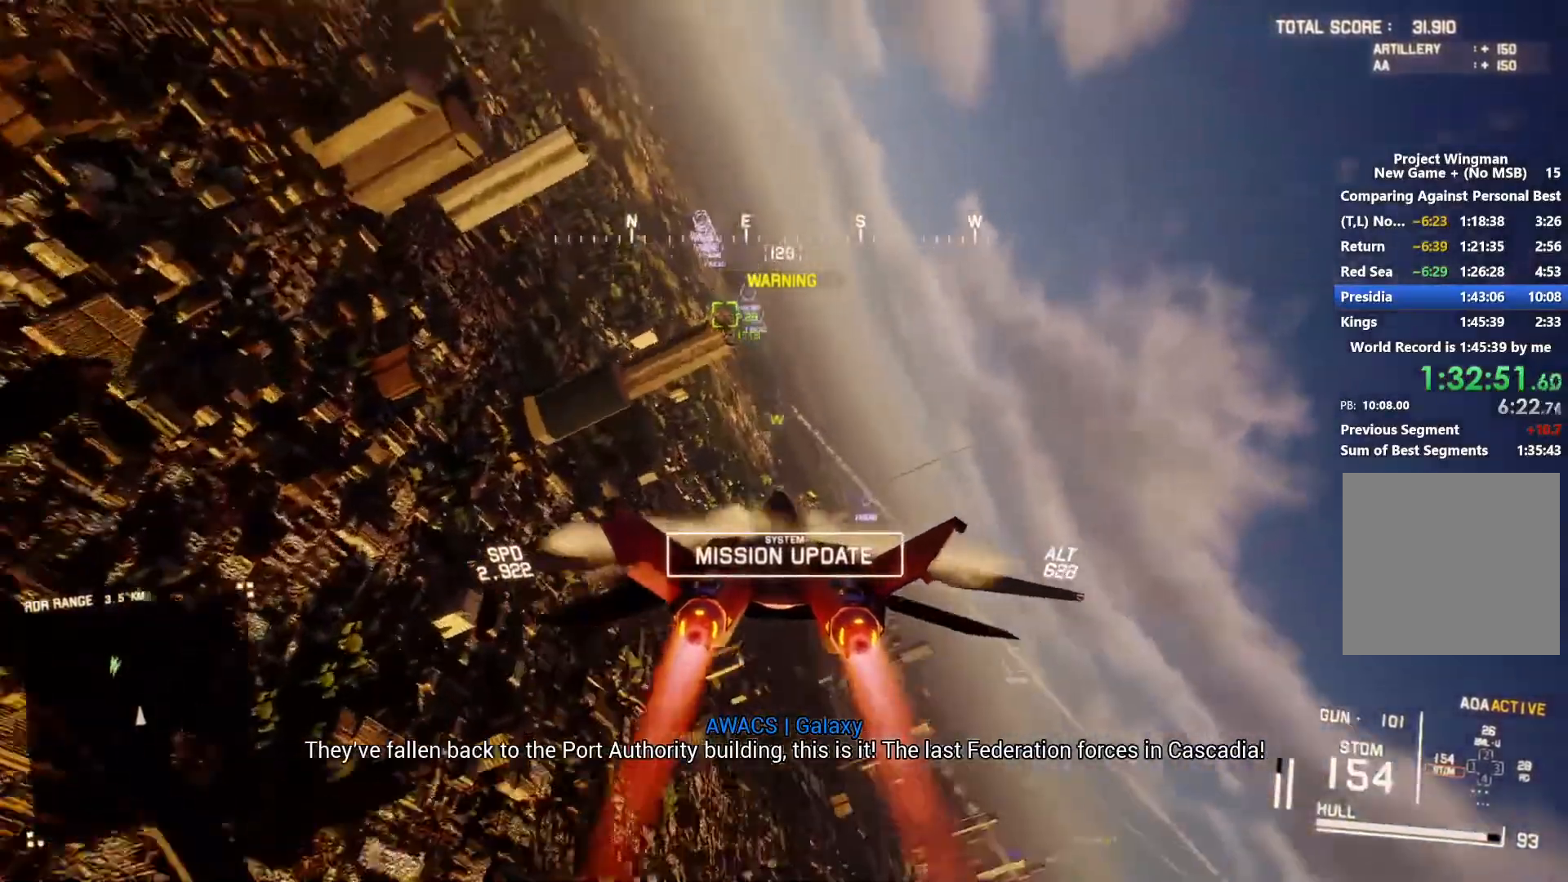
{"buttons": ["L1", "R1", "R2"], "left_stick": "up", "right_stick": "center", "events": [[100, "B", "down"], [167, "B", "up"], [333, "left_stick", "center"], [367, "L1", "up"], [400, "L1", "down"], [467, "left_stick", "up"], [500, "R1", "down"]]}
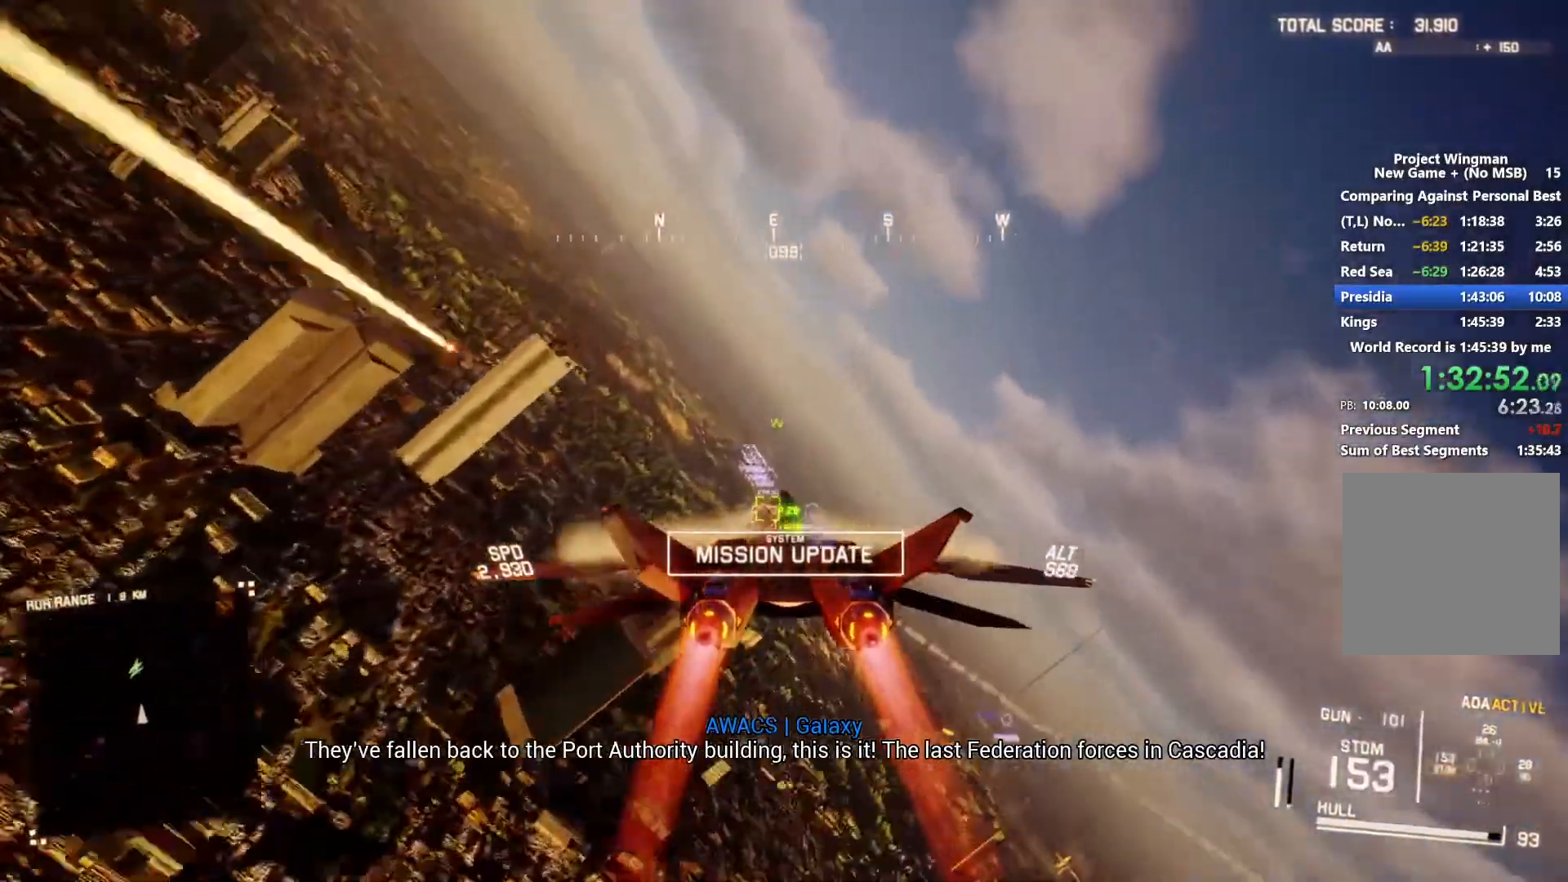
{"buttons": ["L1", "R2"], "left_stick": "center", "right_stick": "center", "events": [[67, "L1", "up"], [133, "L1", "down"], [233, "R1", "up"], [300, "L1", "up"], [333, "left_stick", "center"], [400, "A", "down"], [467, "A", "up"], [467, "L1", "down"]]}
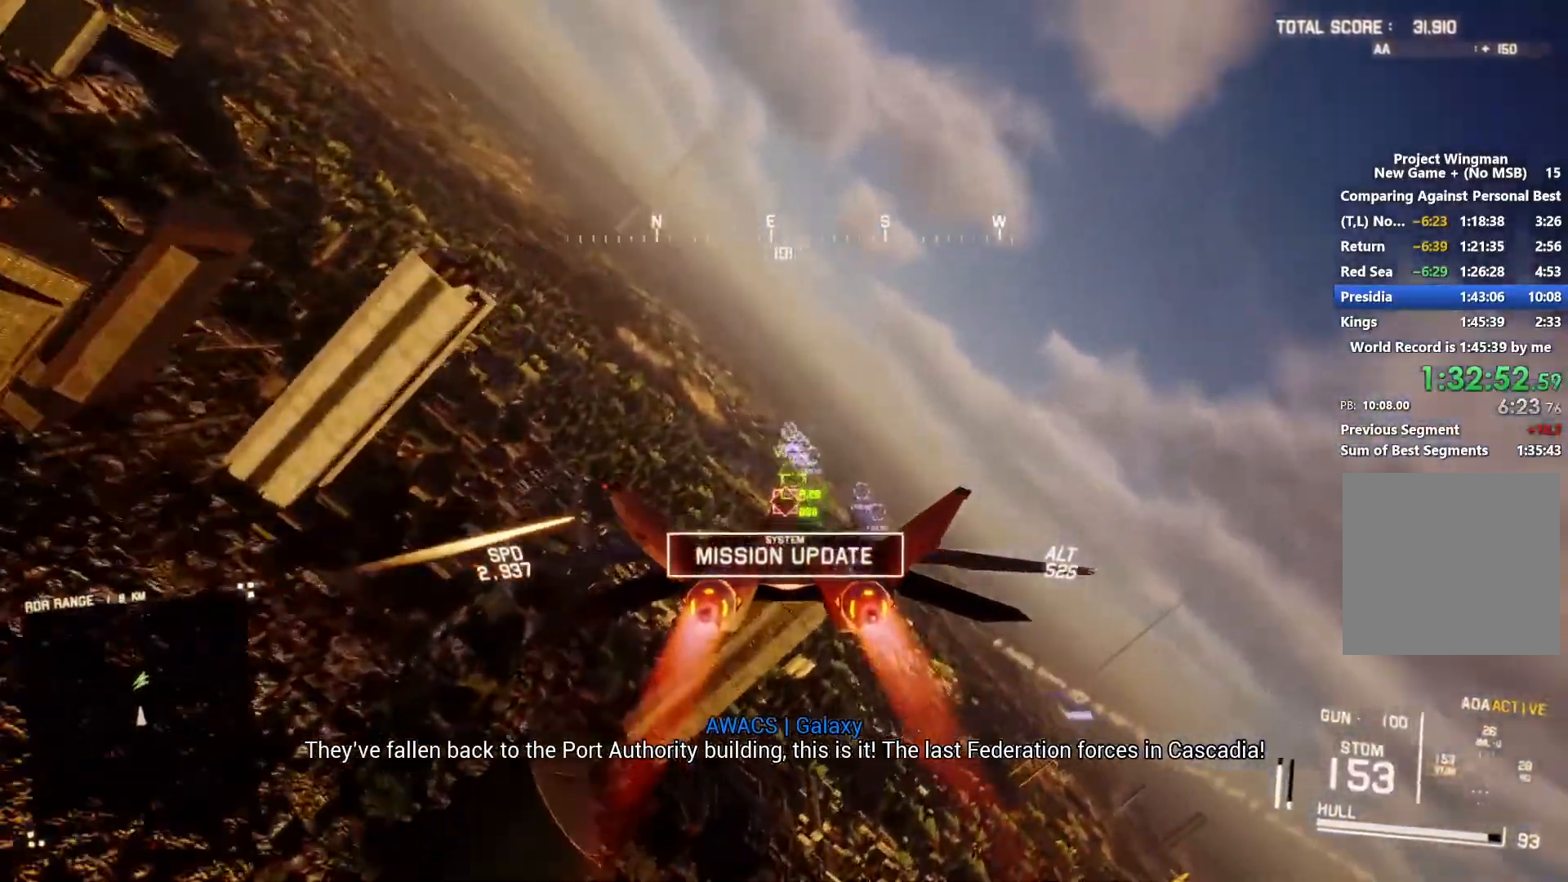
{"buttons": ["L1", "R2"], "left_stick": "center", "right_stick": "center", "events": [[33, "A", "down"], [67, "L1", "up"], [100, "A", "up"], [133, "R1", "down"], [167, "A", "down"], [200, "left_stick", "down"], [233, "A", "up"], [267, "R1", "up"], [267, "left_stick", "center"], [300, "A", "down"], [300, "R1", "down"], [367, "L1", "down"], [400, "A", "up"], [400, "R1", "up"], [433, "A", "down"], [500, "A", "up"]]}
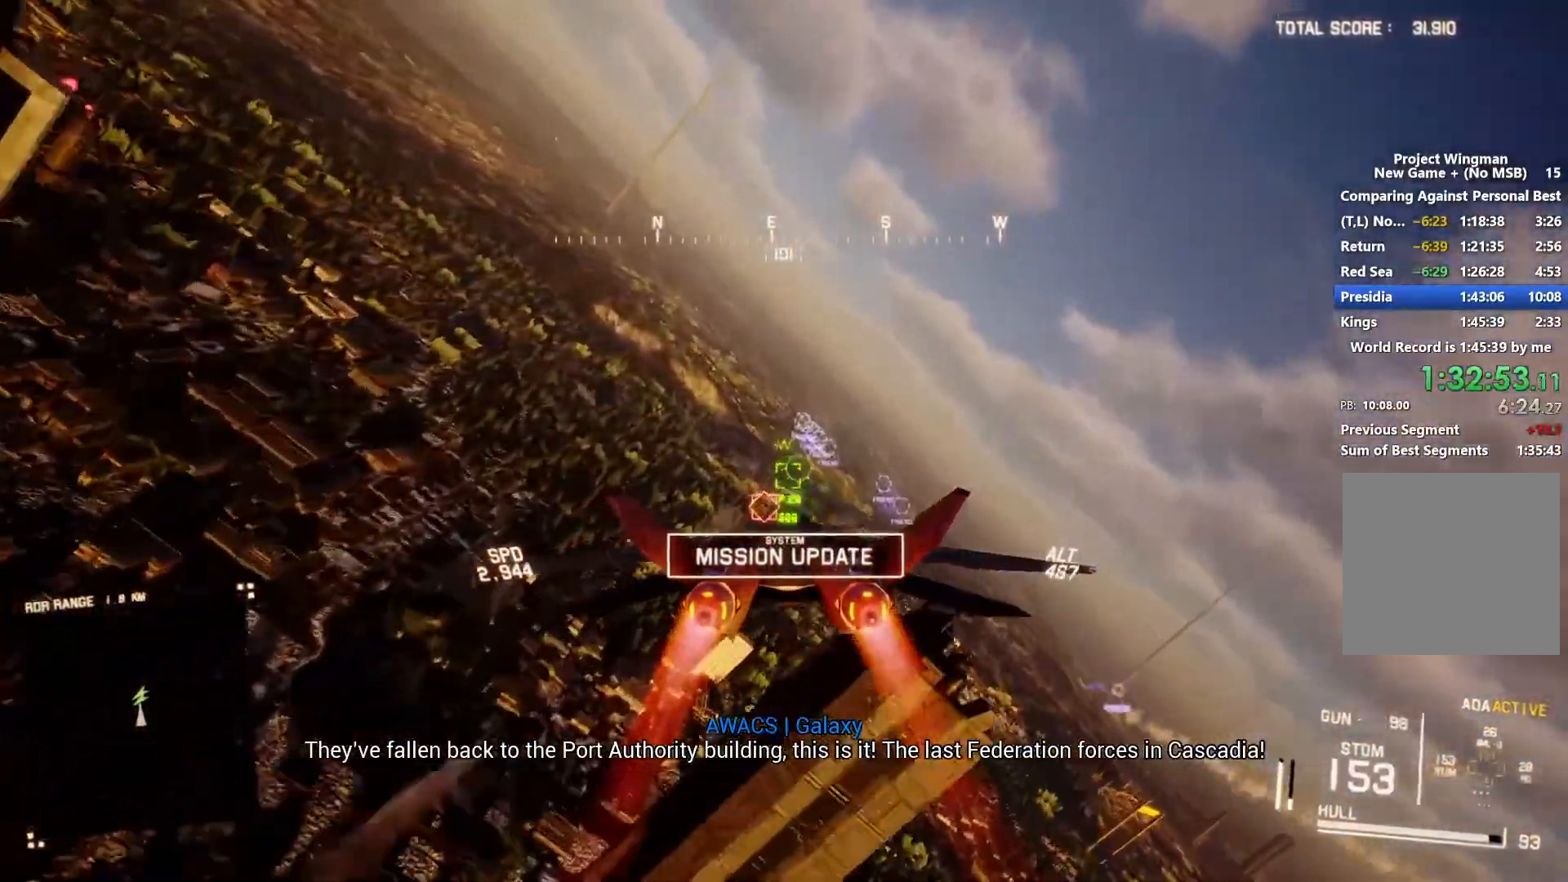
{"buttons": ["A", "L1", "R2"], "left_stick": "down-right", "right_stick": "center", "events": [[100, "A", "down"], [100, "left_stick", "up"], [167, "A", "up"], [200, "A", "down"], [233, "left_stick", "center"], [300, "A", "up"], [333, "A", "down"], [333, "left_stick", "down"], [400, "A", "up"], [467, "A", "down"], [500, "left_stick", "down-right"]]}
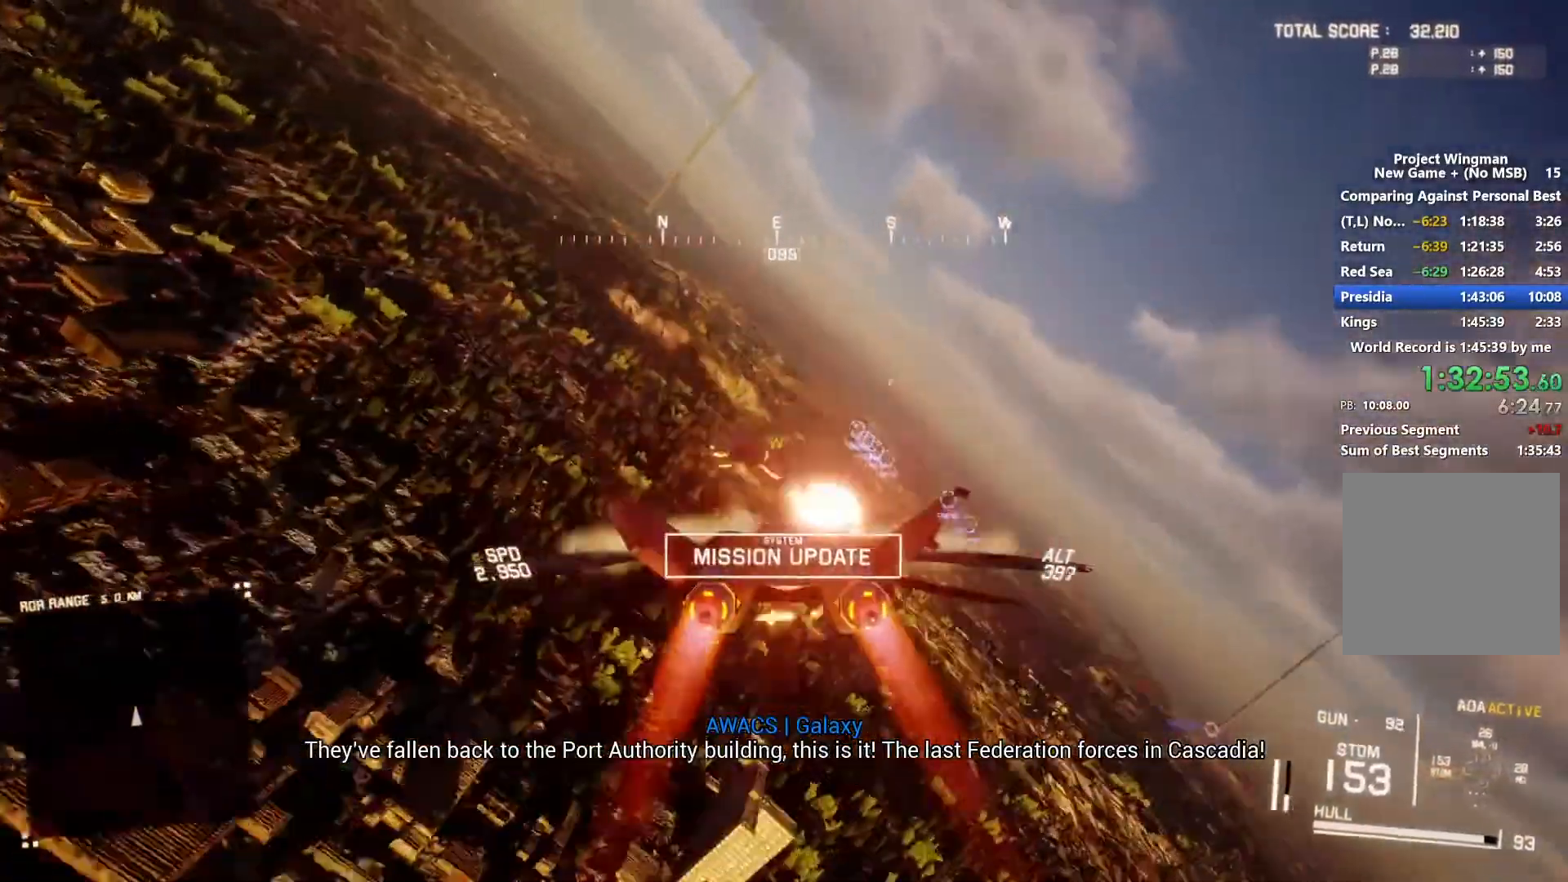
{"buttons": ["R2"], "left_stick": "down", "right_stick": "center", "events": [[33, "A", "up"], [167, "left_stick", "right"], [267, "left_stick", "center"], [300, "L1", "up"], [500, "left_stick", "down"]]}
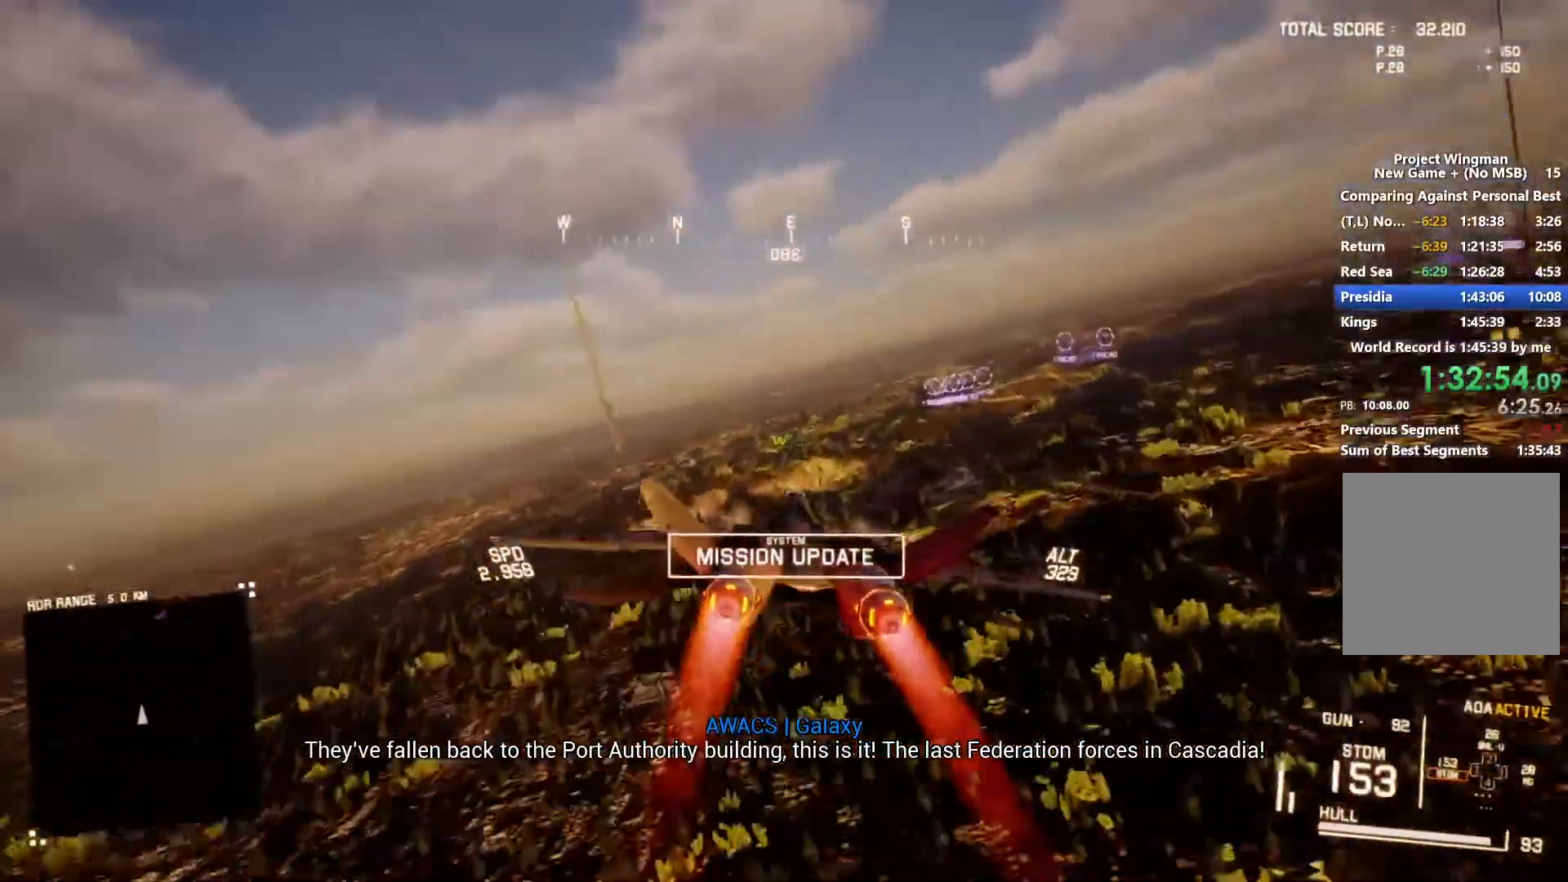
{"buttons": ["R2"], "left_stick": "down-left", "right_stick": "center", "events": [[133, "left_stick", "center"], [367, "left_stick", "down-left"]]}
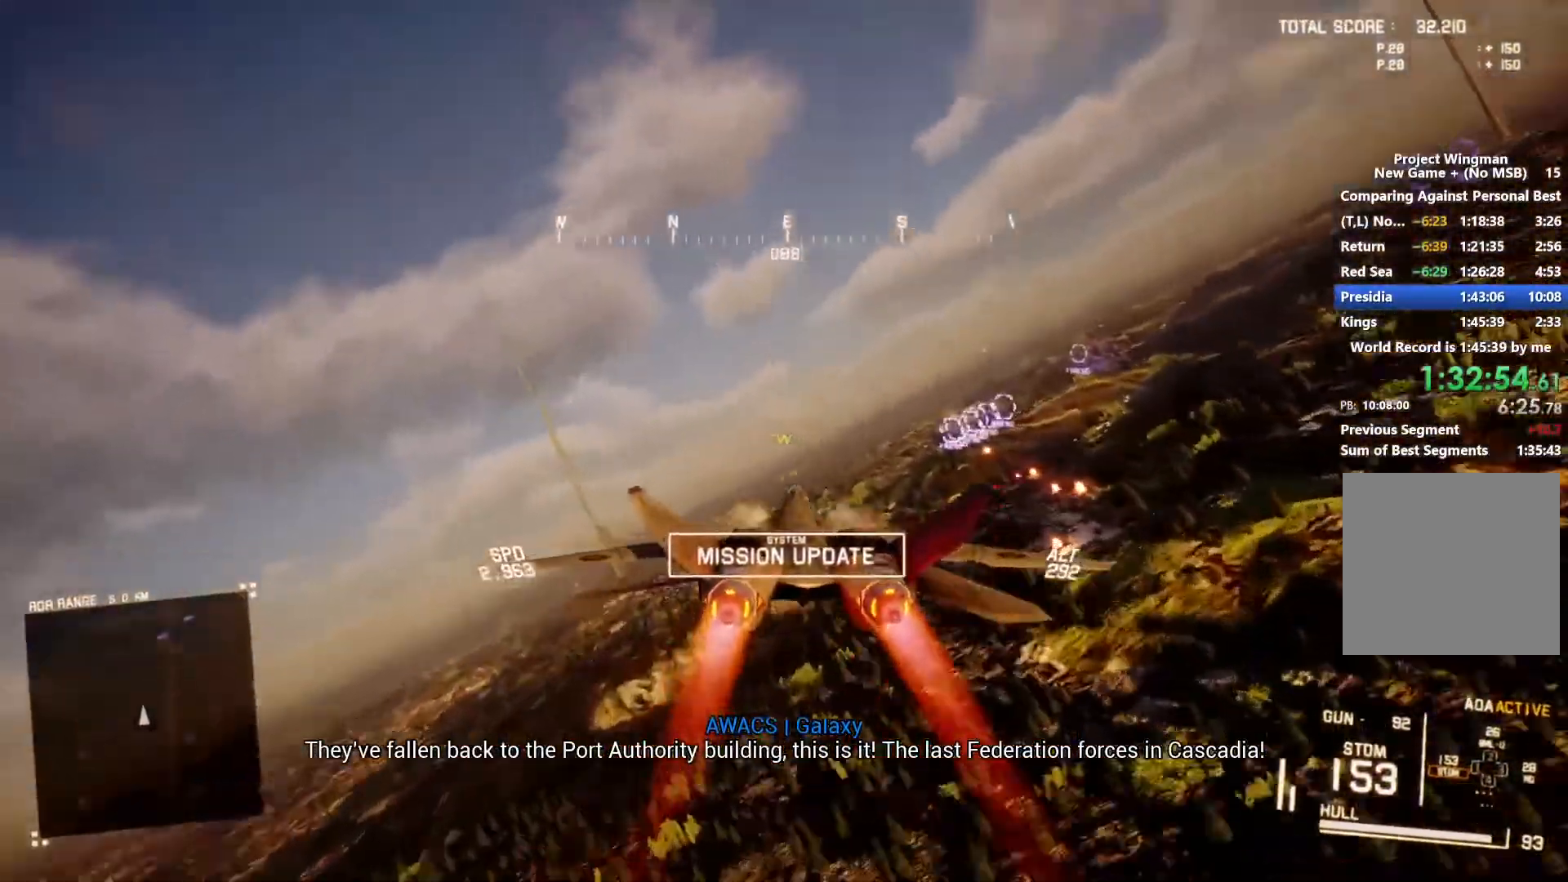
{"buttons": ["R1", "R2"], "left_stick": "center", "right_stick": "center", "events": [[33, "left_stick", "center"], [300, "left_stick", "down"], [367, "R1", "down"], [400, "left_stick", "center"]]}
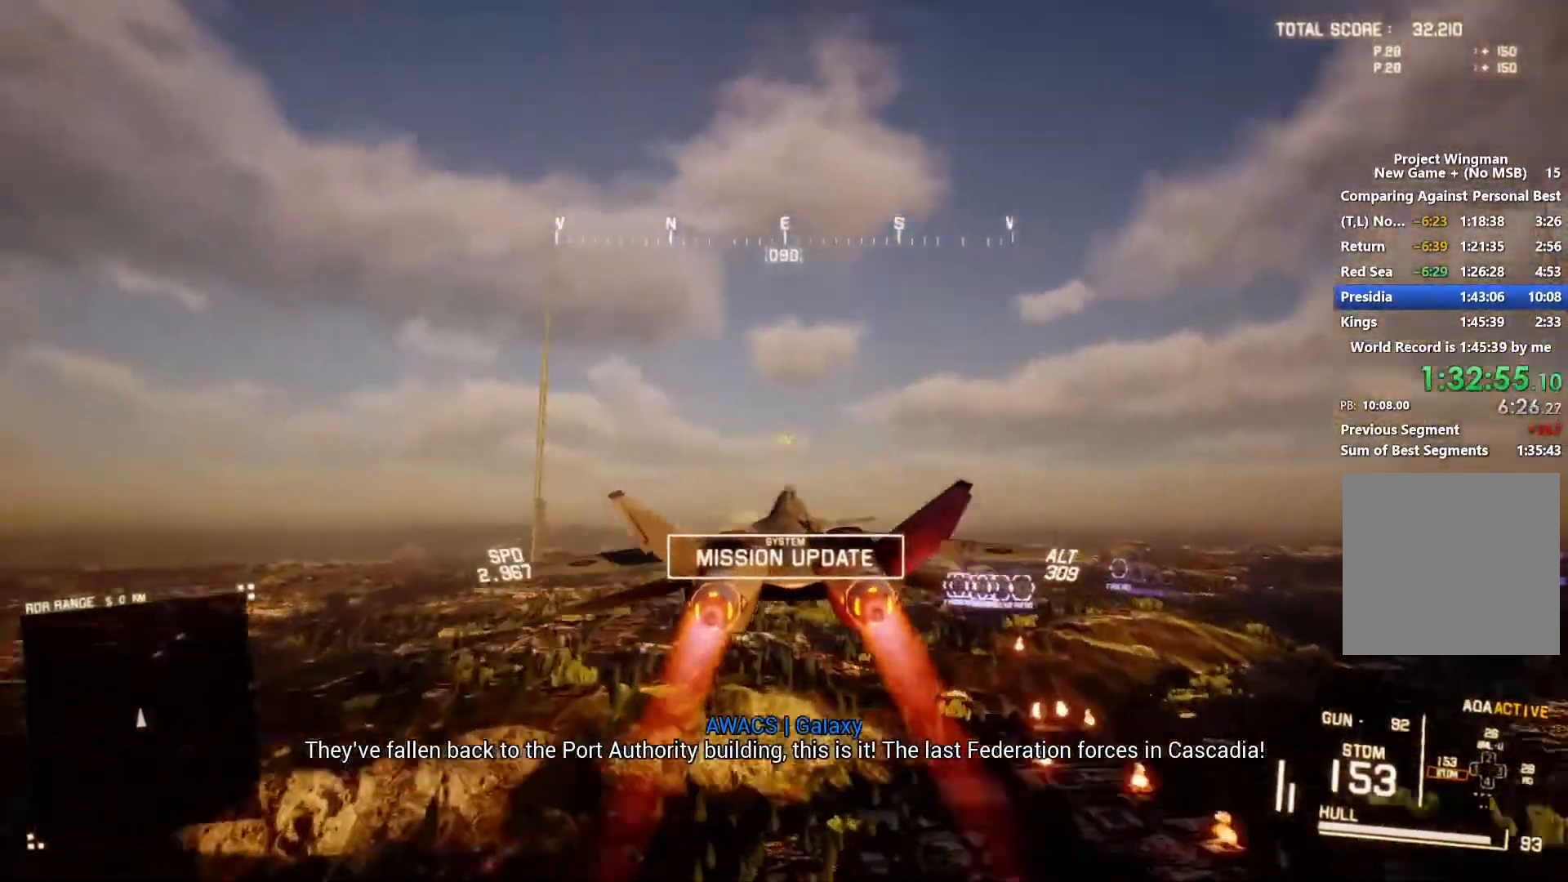
{"buttons": ["X", "R1", "R2"], "left_stick": "center", "right_stick": "center", "events": [[233, "left_stick", "up"], [300, "X", "down"], [367, "left_stick", "center"]]}
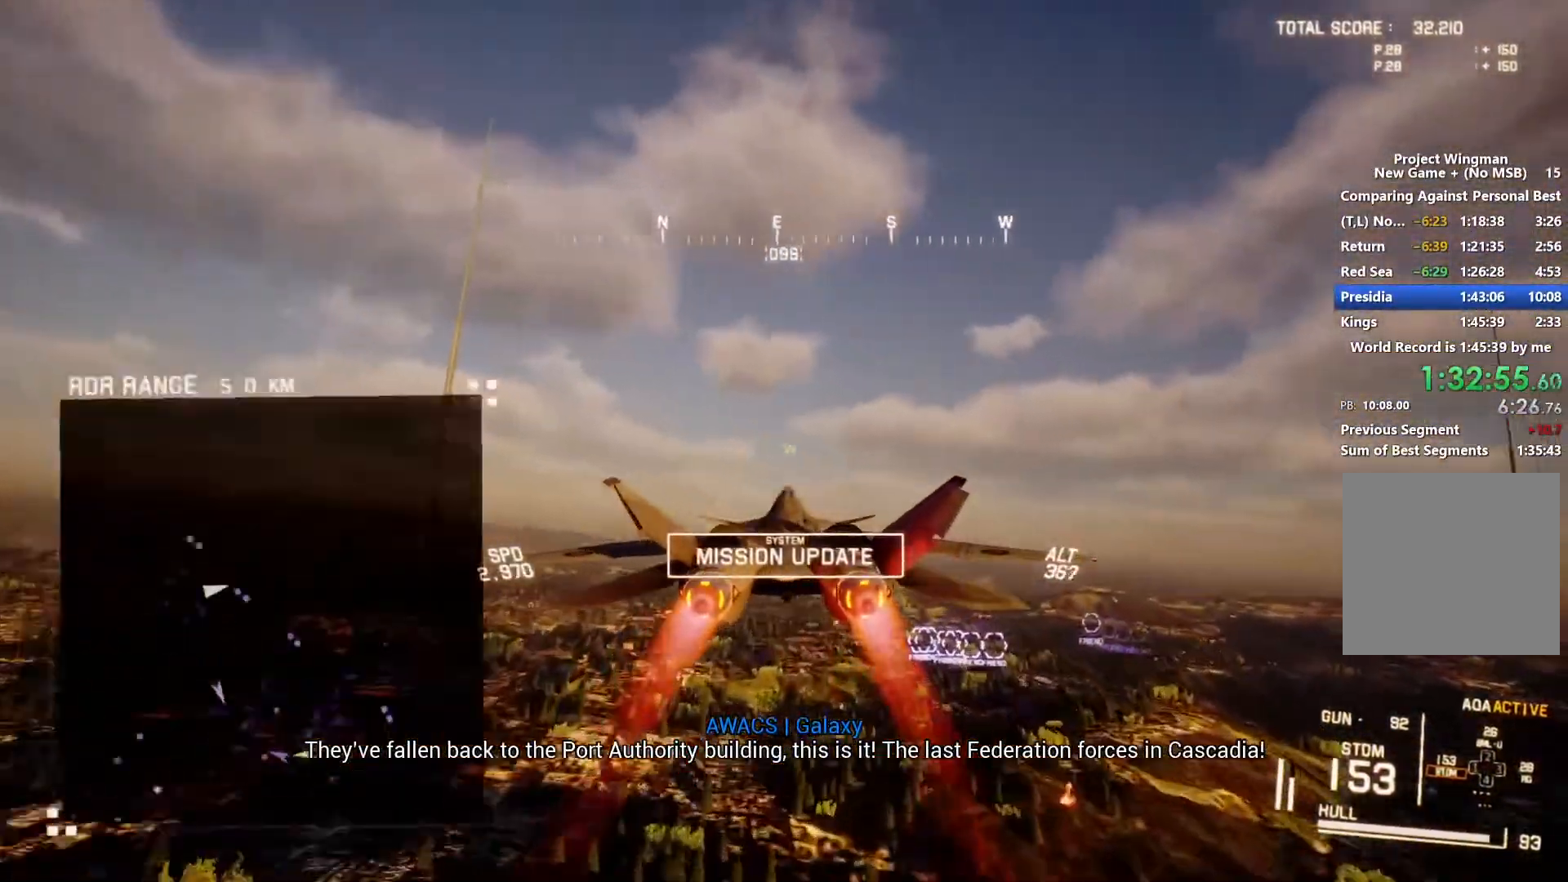
{"buttons": ["X", "R2"], "left_stick": "center", "right_stick": "center", "events": [[500, "R1", "up"]]}